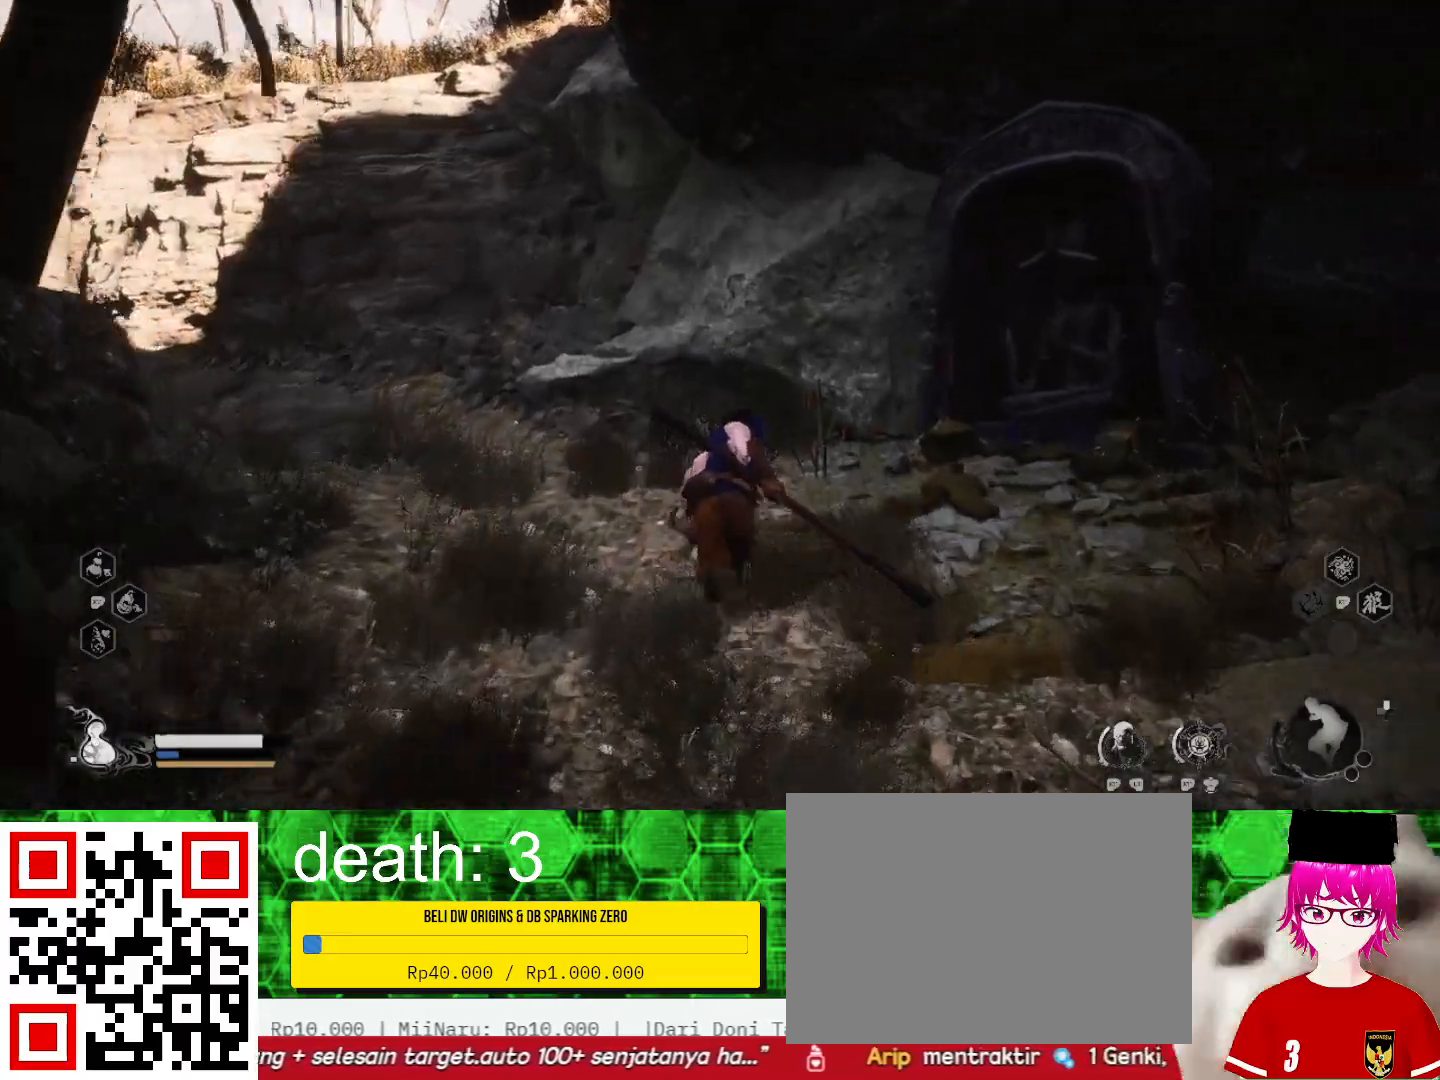
Gameplay with a controller (PlayStation layout); each line is a JSON object with the inputs held at the frame after it (dt_ms = milliseconds from this image to that frame). "events" lists button and stick changes between this image and that frame as [ms after this image, input, new state], when the widget could be followed in between. Not read: R1.
{"dt_ms": 500, "buttons": [], "left_stick": "up", "right_stick": "center", "events": [[200, "right_stick", "left"], [400, "right_stick", "center"]]}
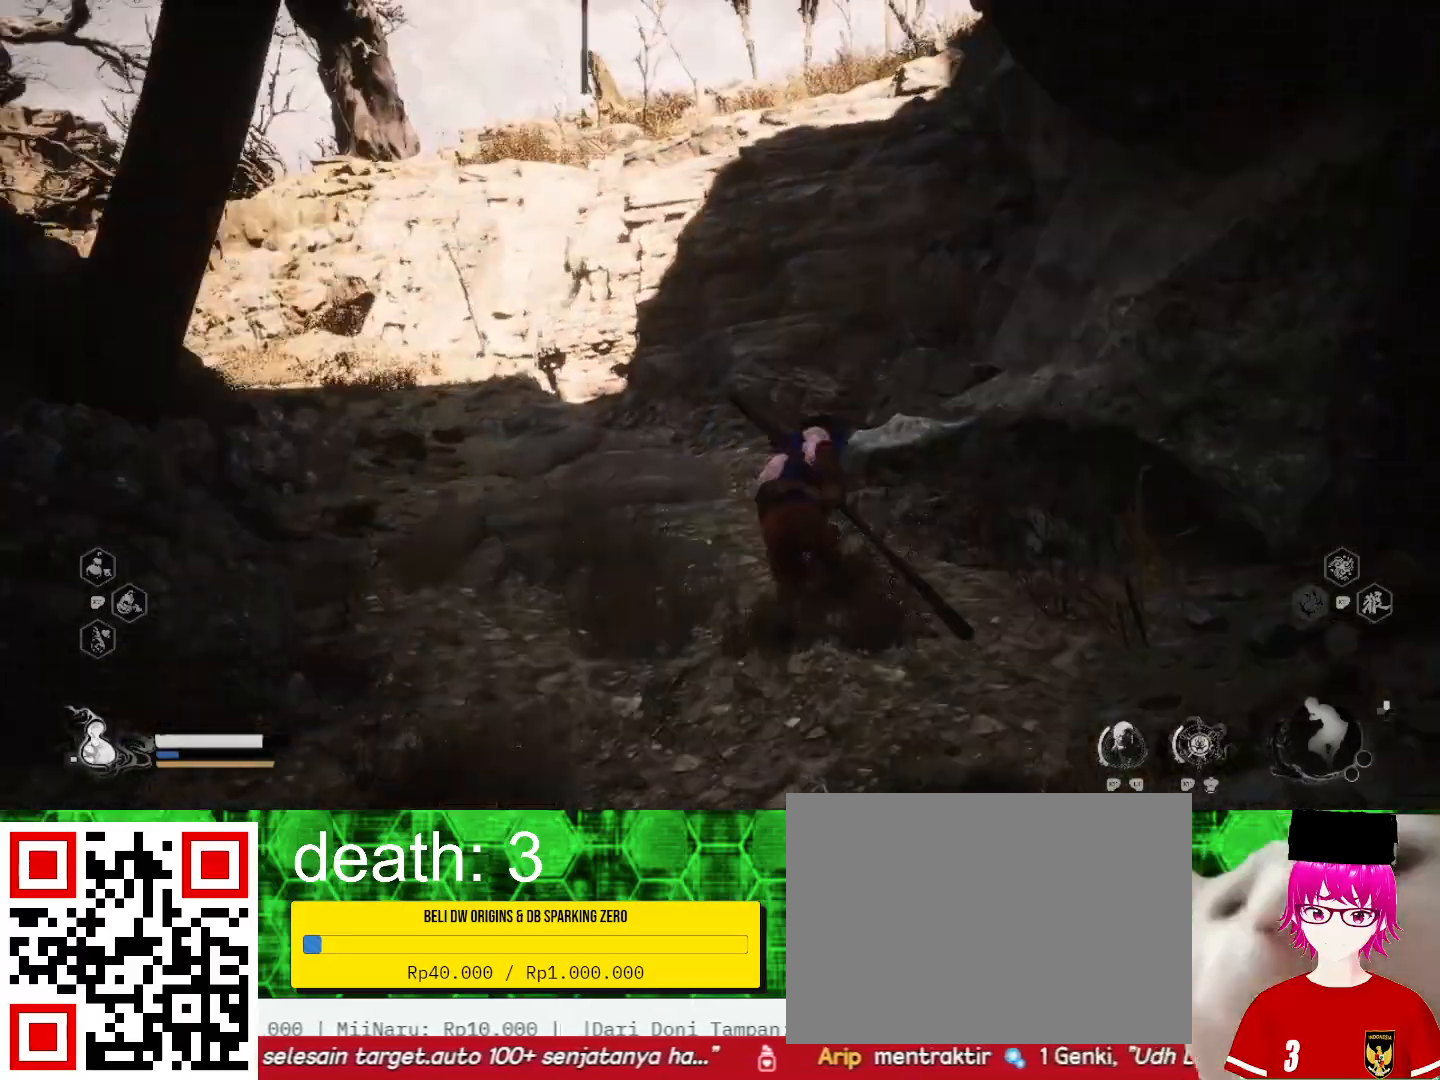
{"dt_ms": 500, "buttons": [], "left_stick": "up-left", "right_stick": "left", "events": [[300, "left_stick", "up-left"], [500, "right_stick", "left"]]}
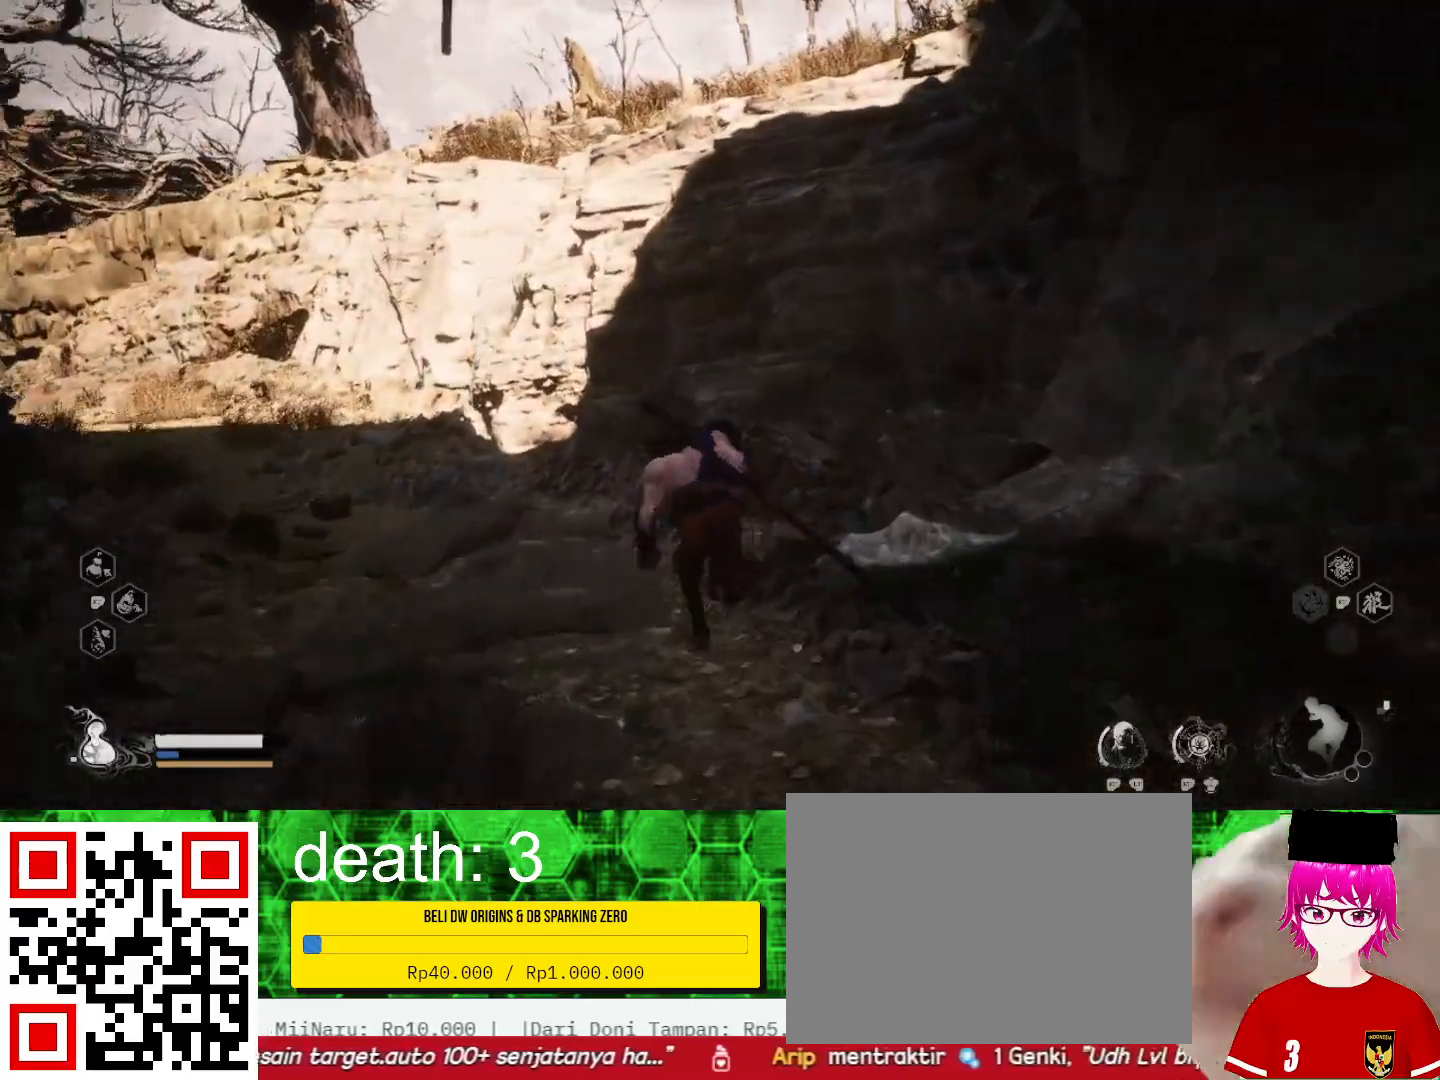
{"dt_ms": 500, "buttons": [], "left_stick": "up-left", "right_stick": "center", "events": [[167, "right_stick", "center"]]}
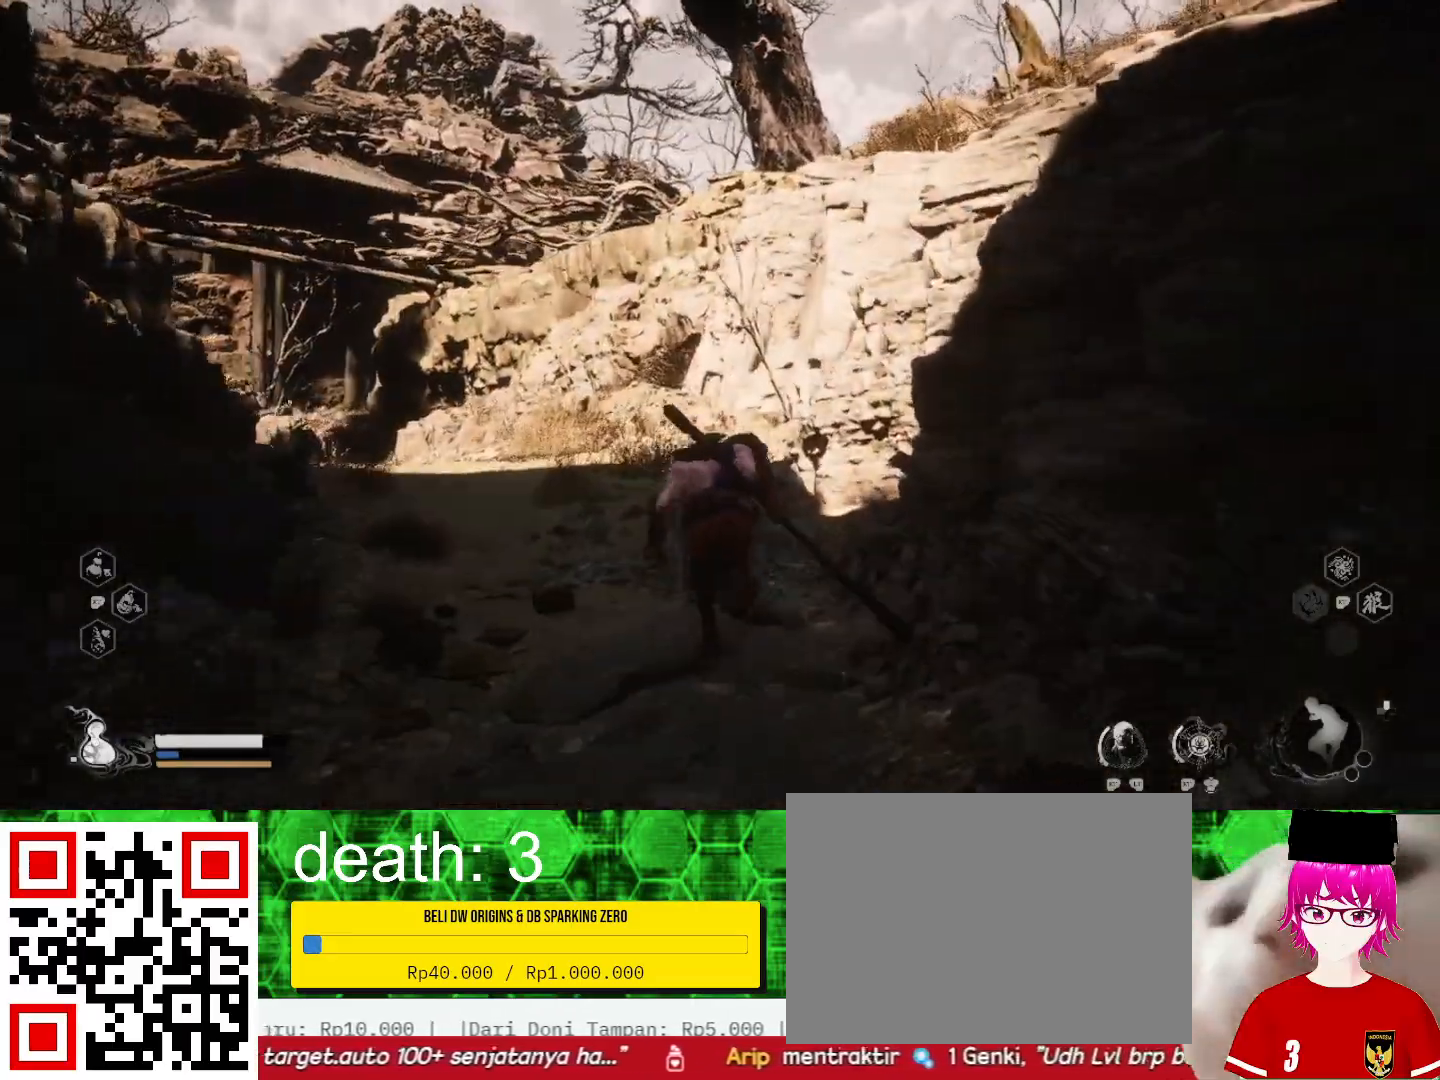
{"dt_ms": 500, "buttons": [], "left_stick": "up-left", "right_stick": "center", "events": []}
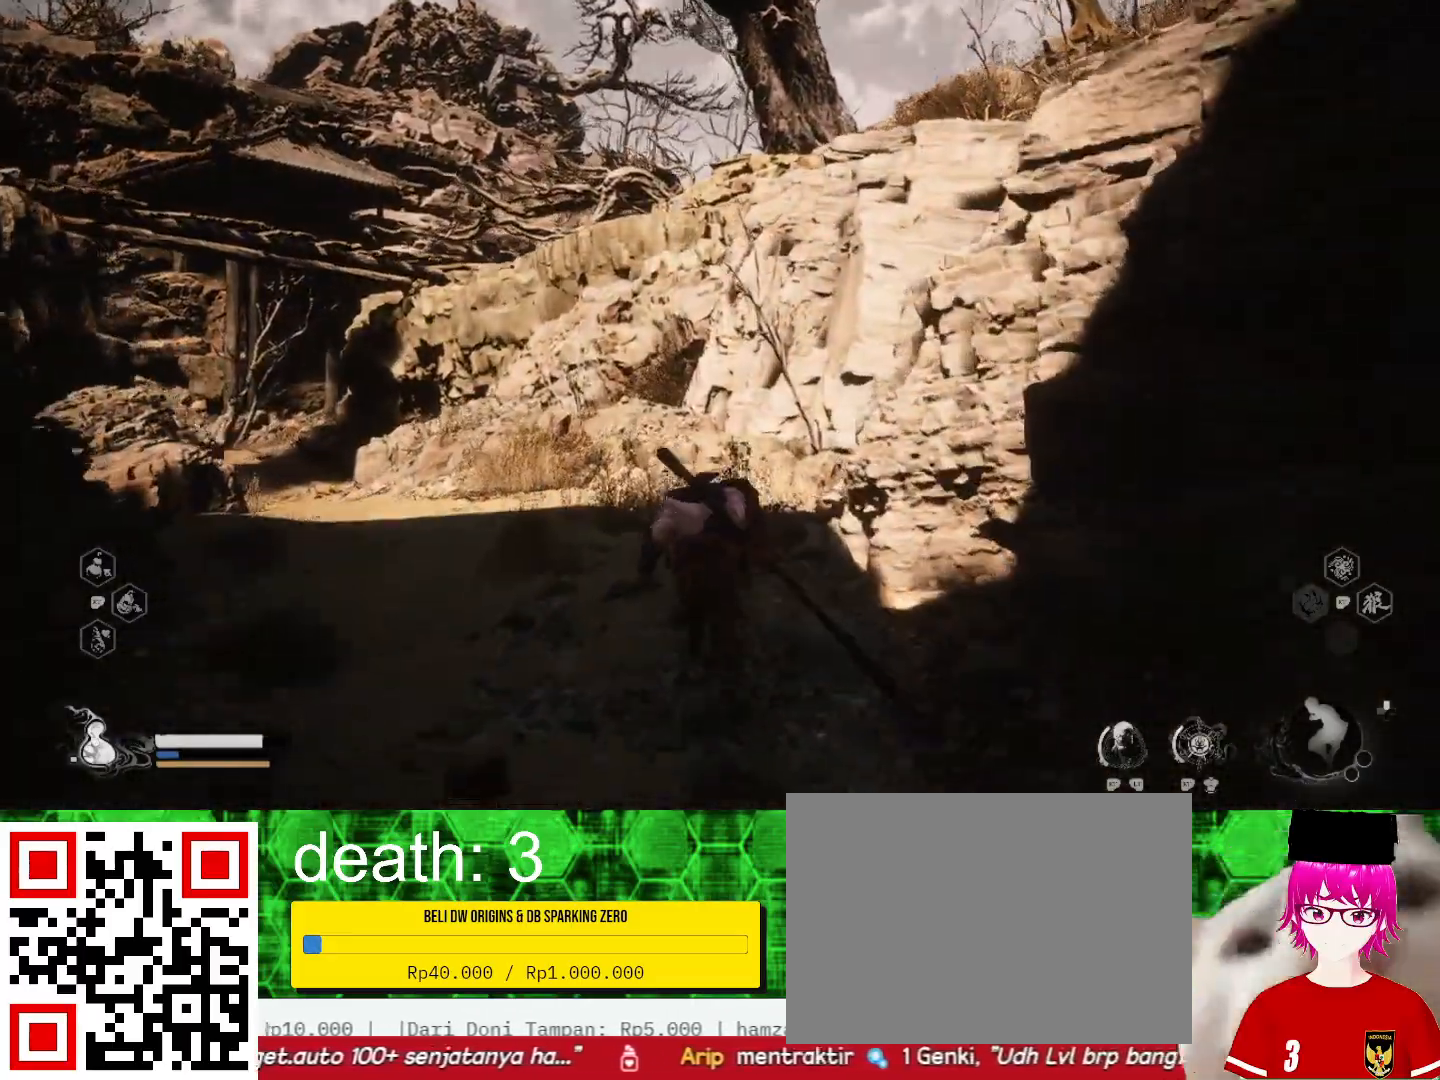
{"dt_ms": 500, "buttons": [], "left_stick": "up-left", "right_stick": "center", "events": []}
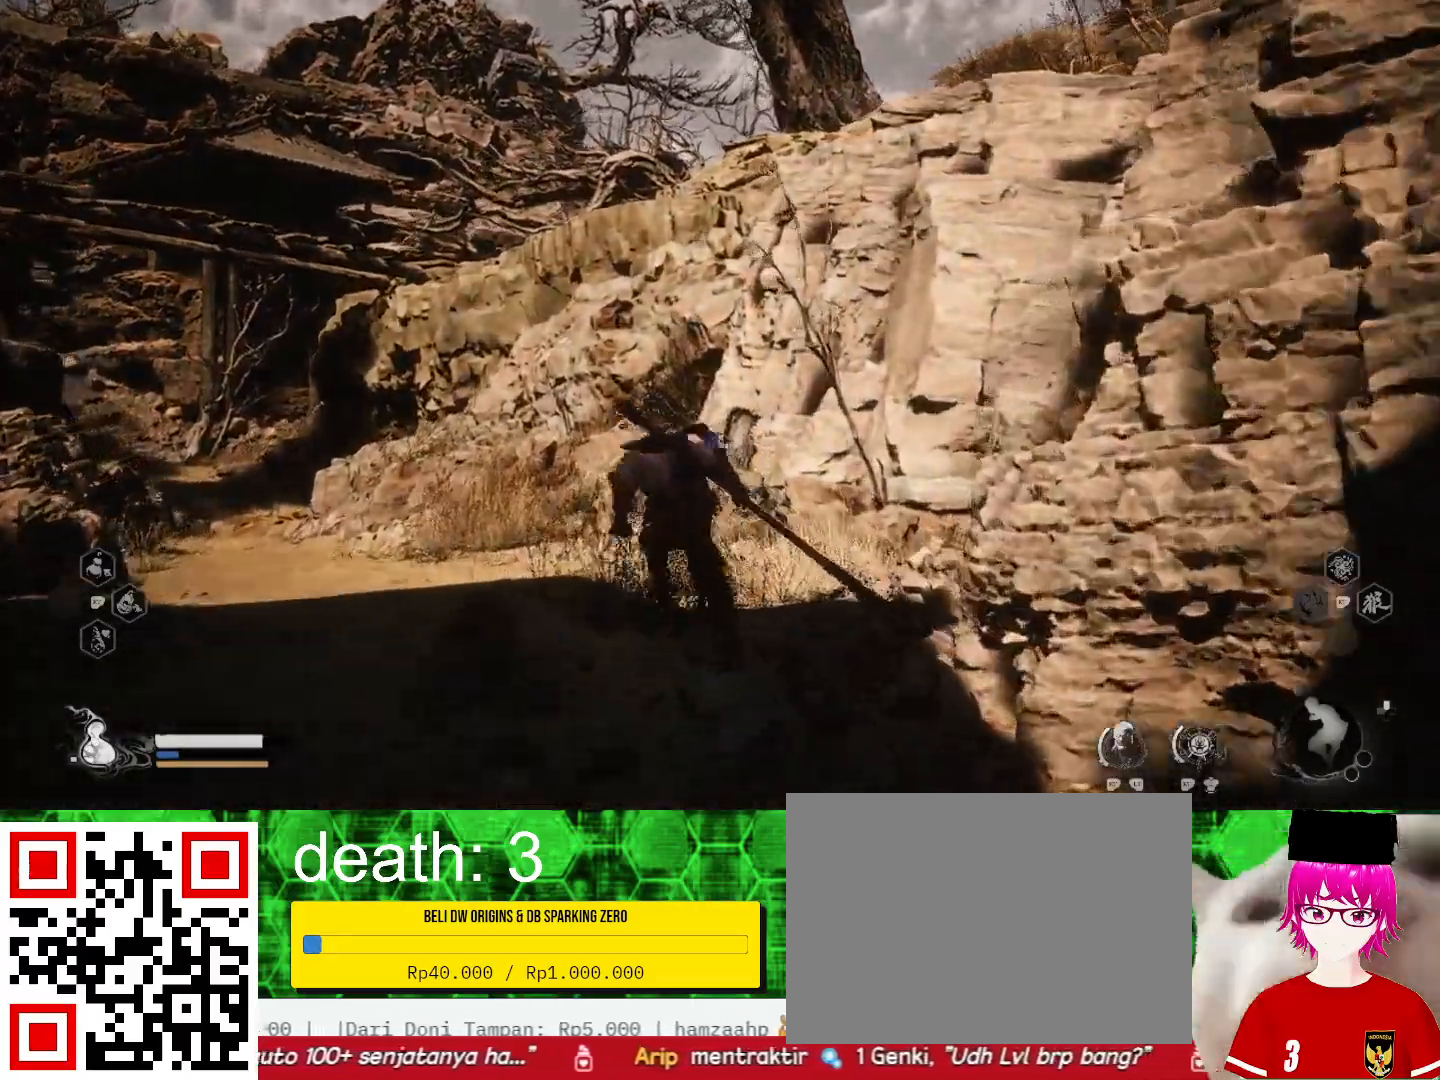
{"dt_ms": 500, "buttons": [], "left_stick": "up-left", "right_stick": "left", "events": [[500, "right_stick", "left"]]}
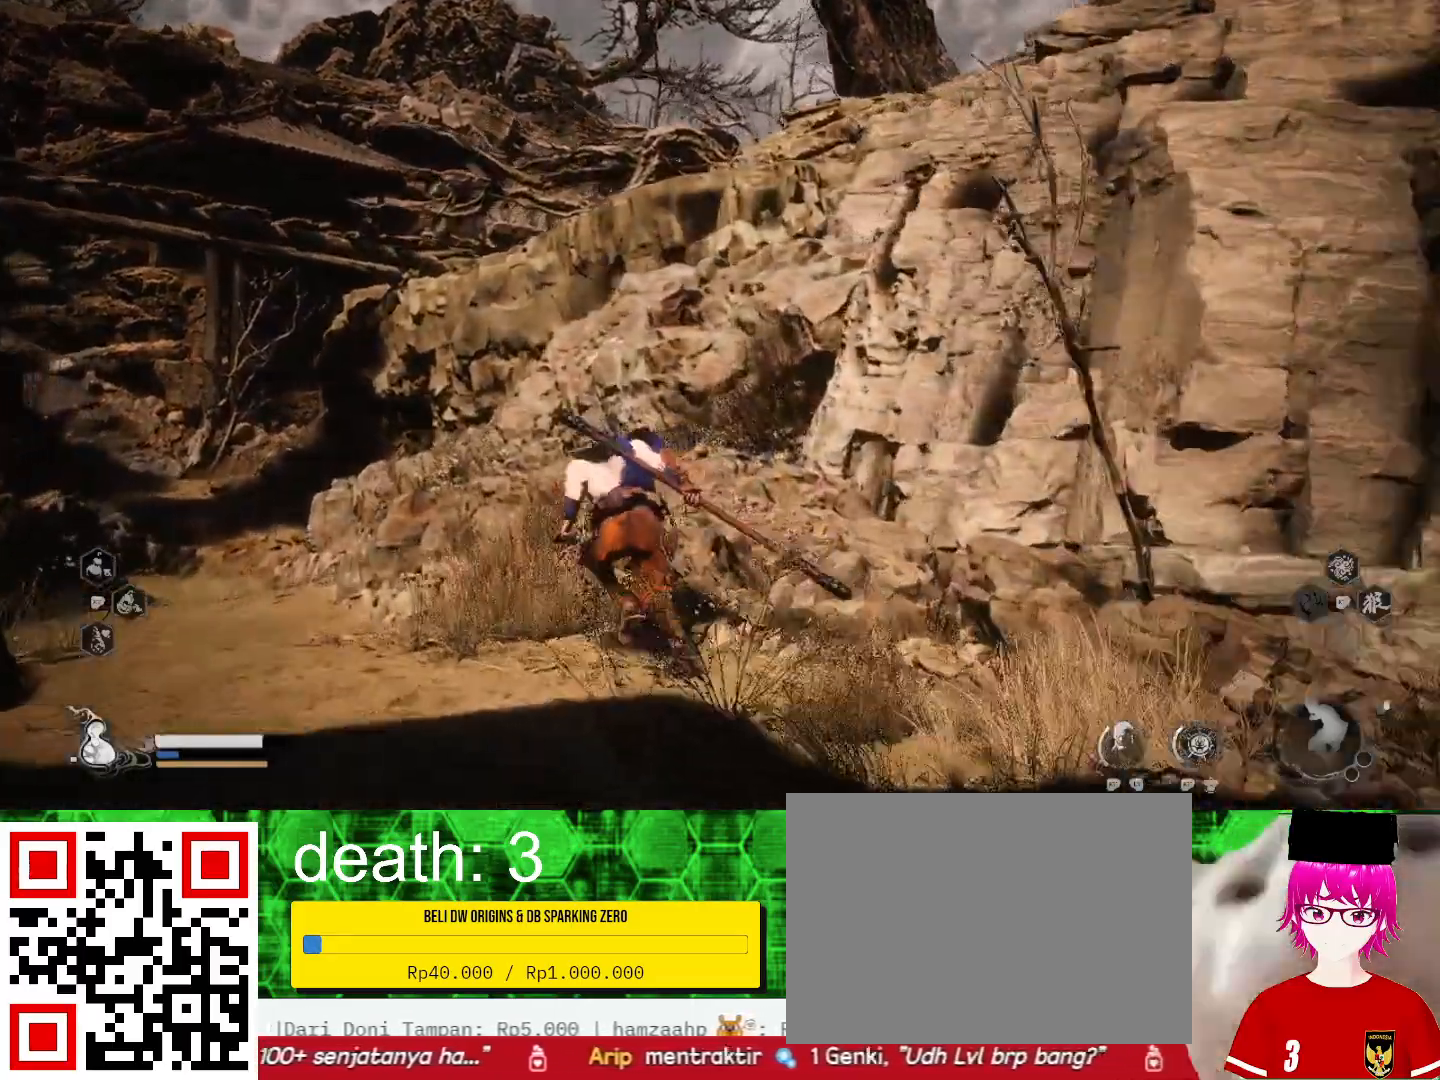
{"dt_ms": 500, "buttons": [], "left_stick": "up", "right_stick": "center", "events": [[100, "left_stick", "up"], [200, "right_stick", "center"]]}
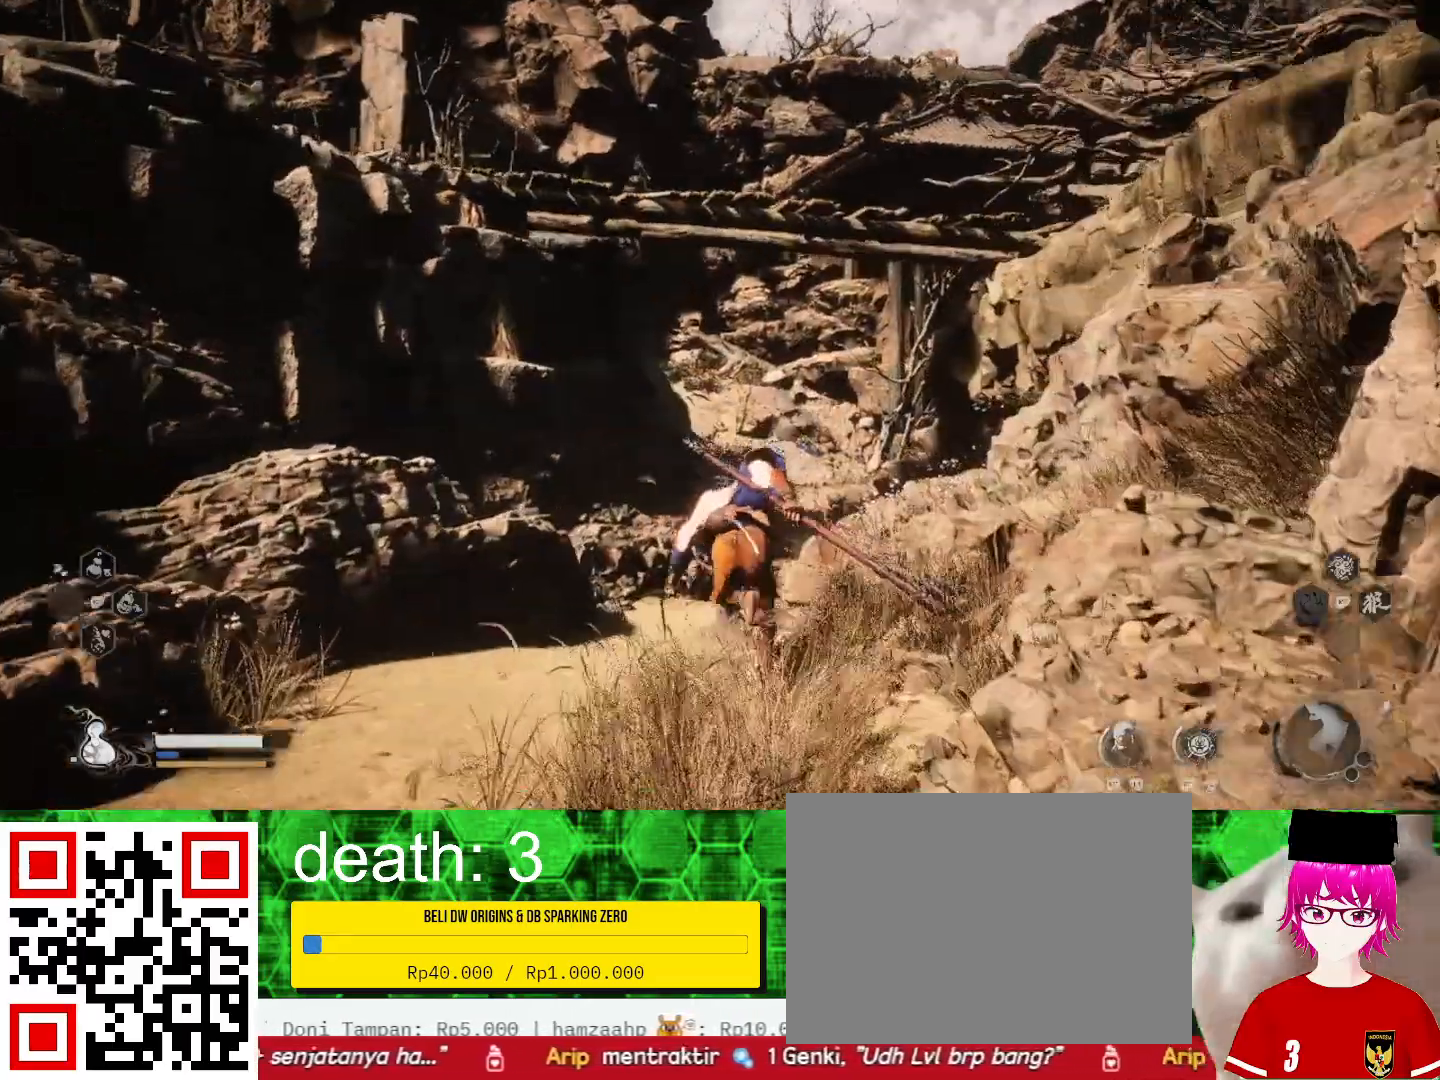
{"dt_ms": 500, "buttons": [], "left_stick": "up", "right_stick": "center", "events": []}
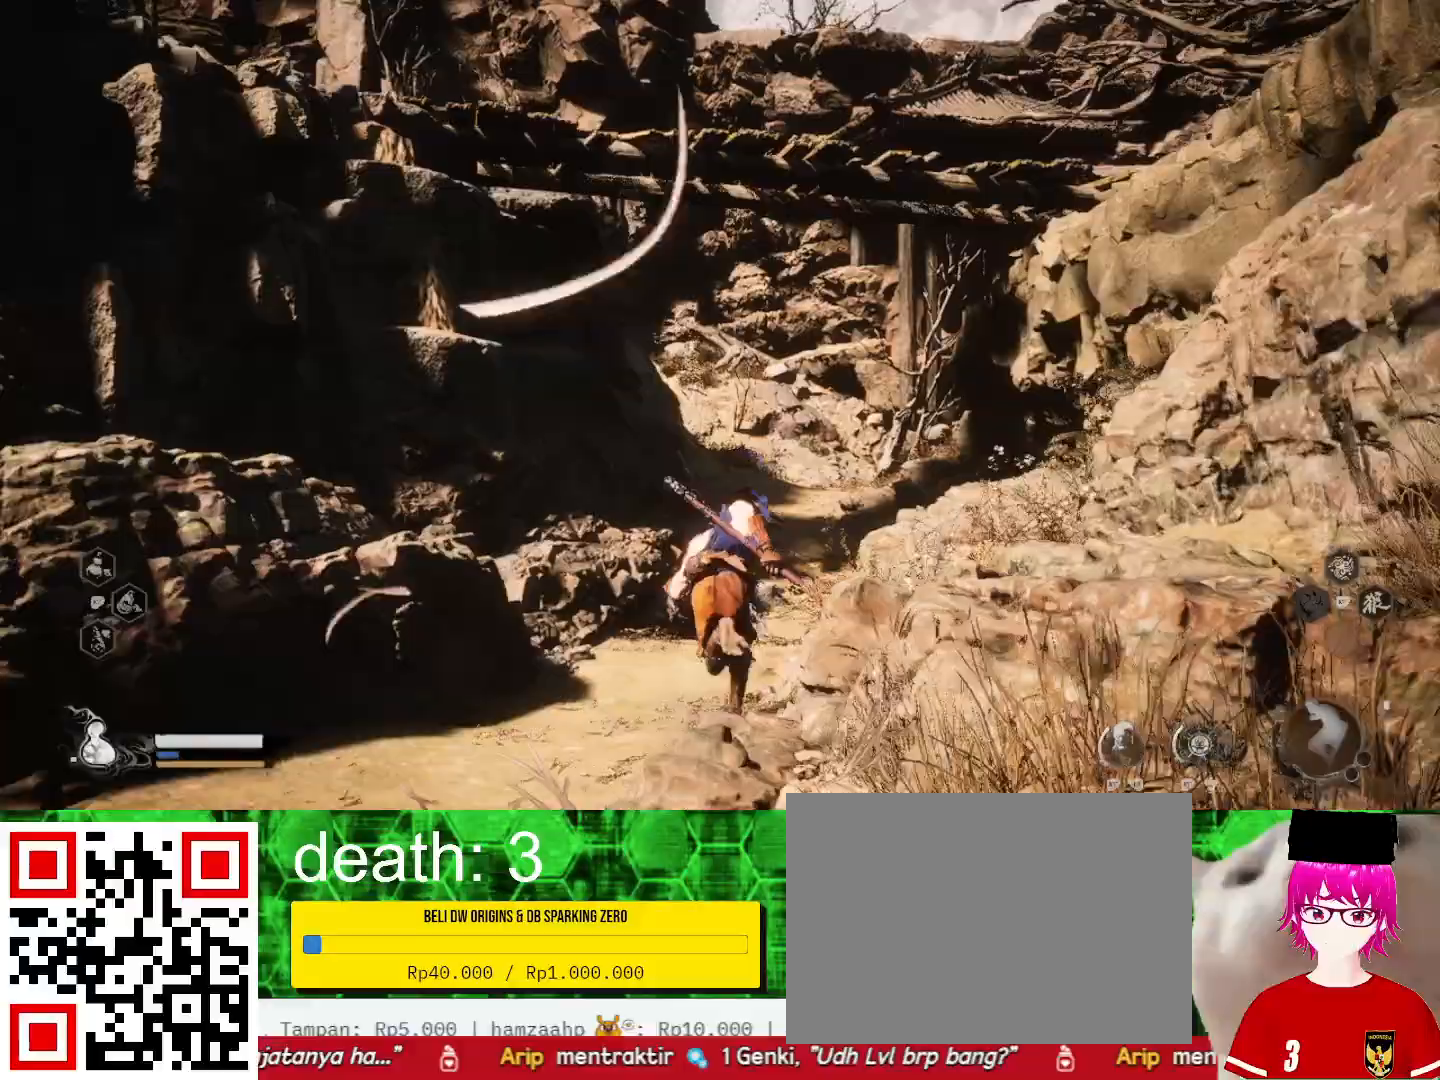
{"dt_ms": 500, "buttons": [], "left_stick": "up", "right_stick": "center", "events": []}
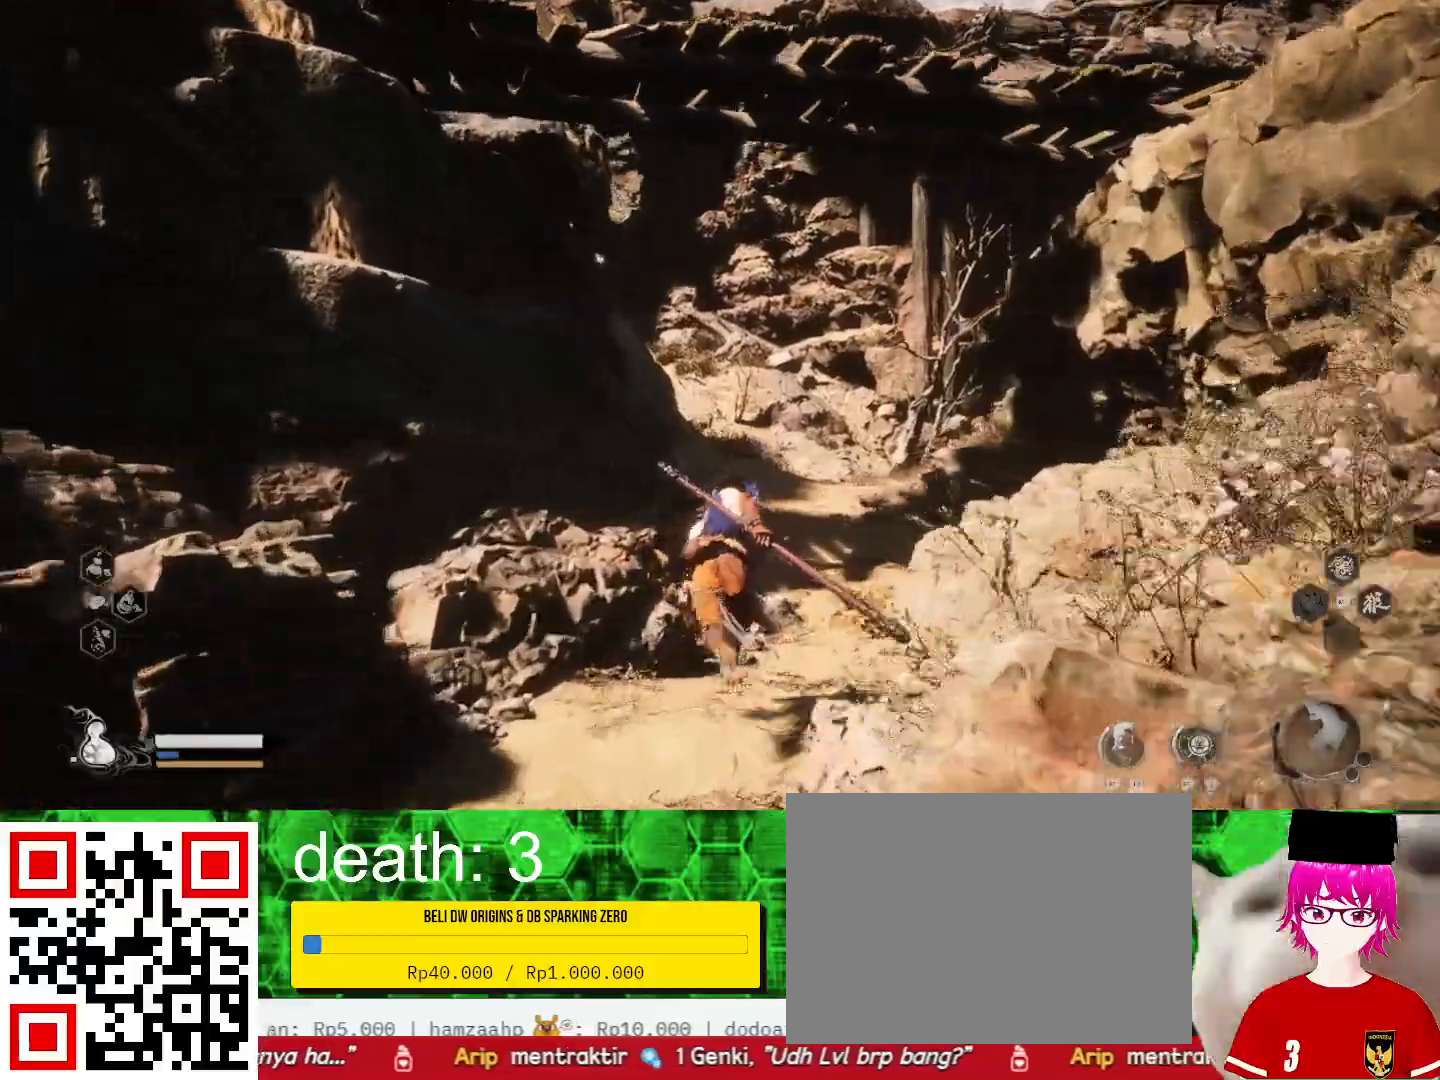
{"dt_ms": 500, "buttons": [], "left_stick": "up", "right_stick": "center", "events": []}
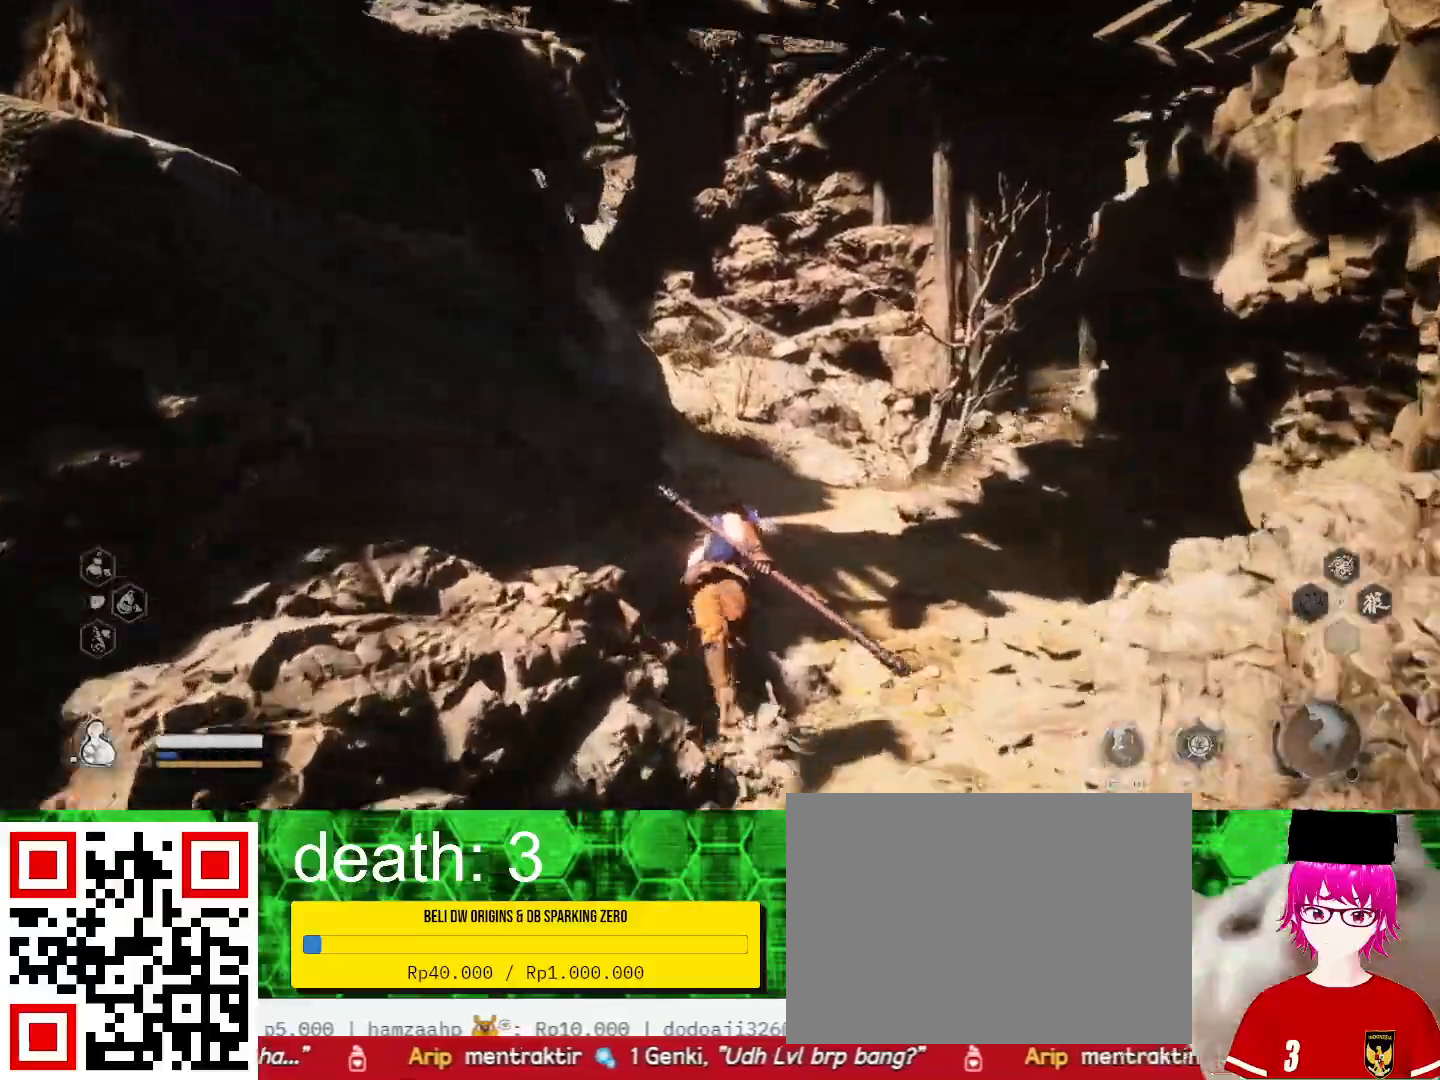
{"dt_ms": 500, "buttons": [], "left_stick": "up", "right_stick": "center", "events": []}
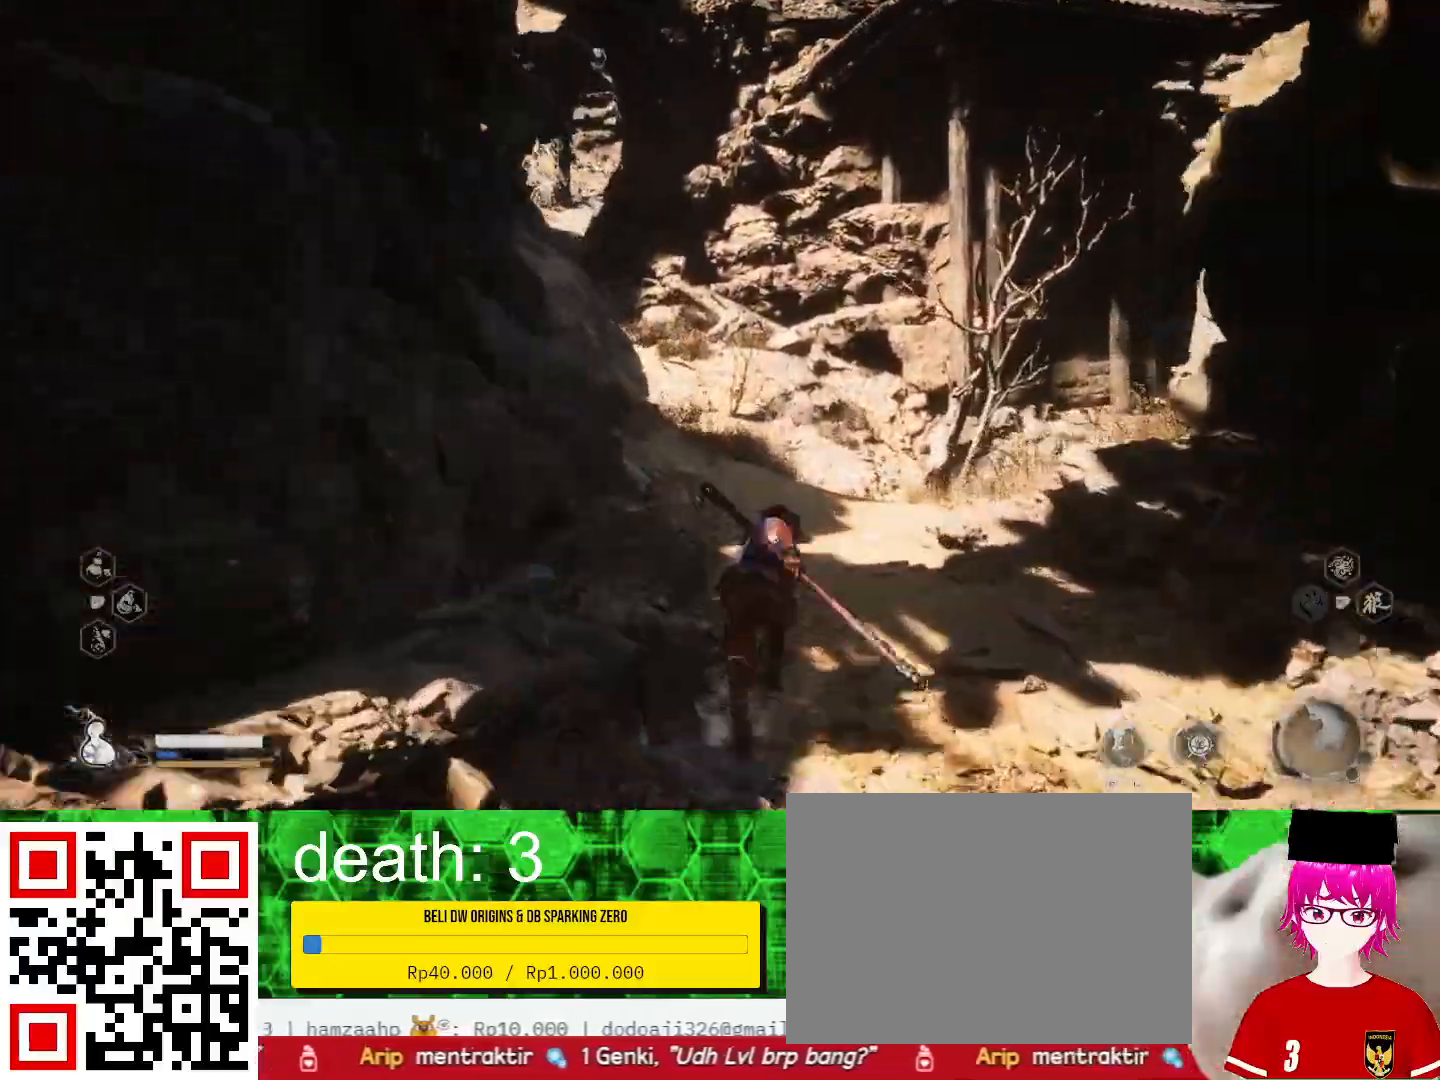
{"dt_ms": 1000, "buttons": [], "left_stick": "left", "right_stick": "center"}
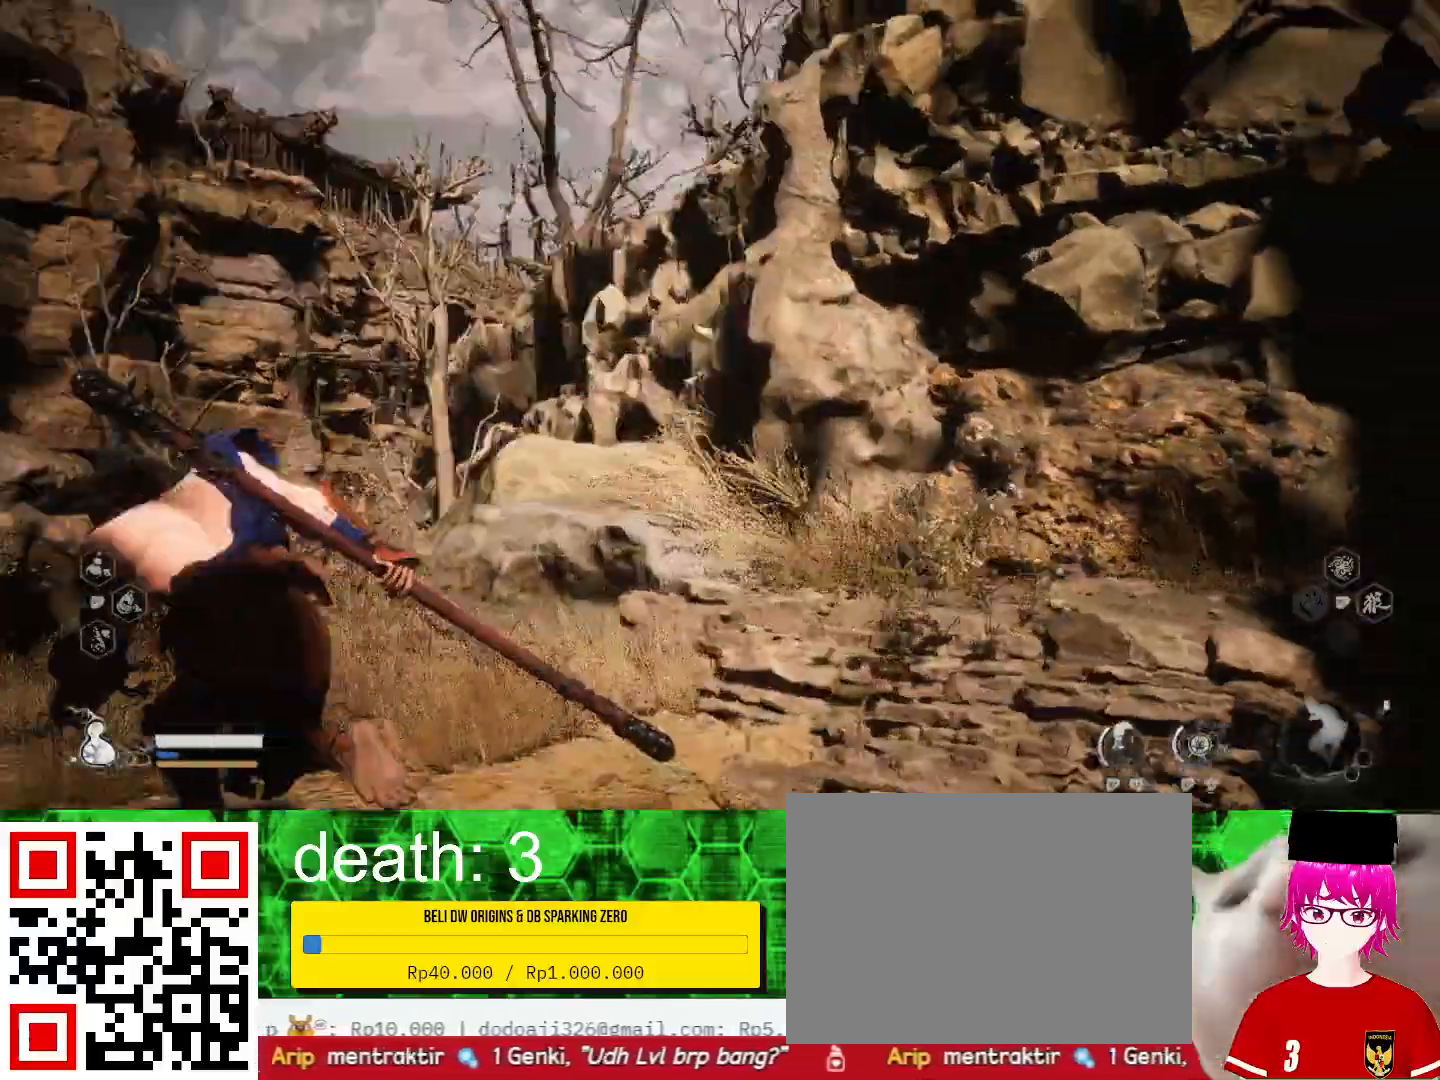
{"dt_ms": 500, "buttons": [], "left_stick": "left", "right_stick": "center", "events": [[300, "right_stick", "right"], [500, "right_stick", "center"]]}
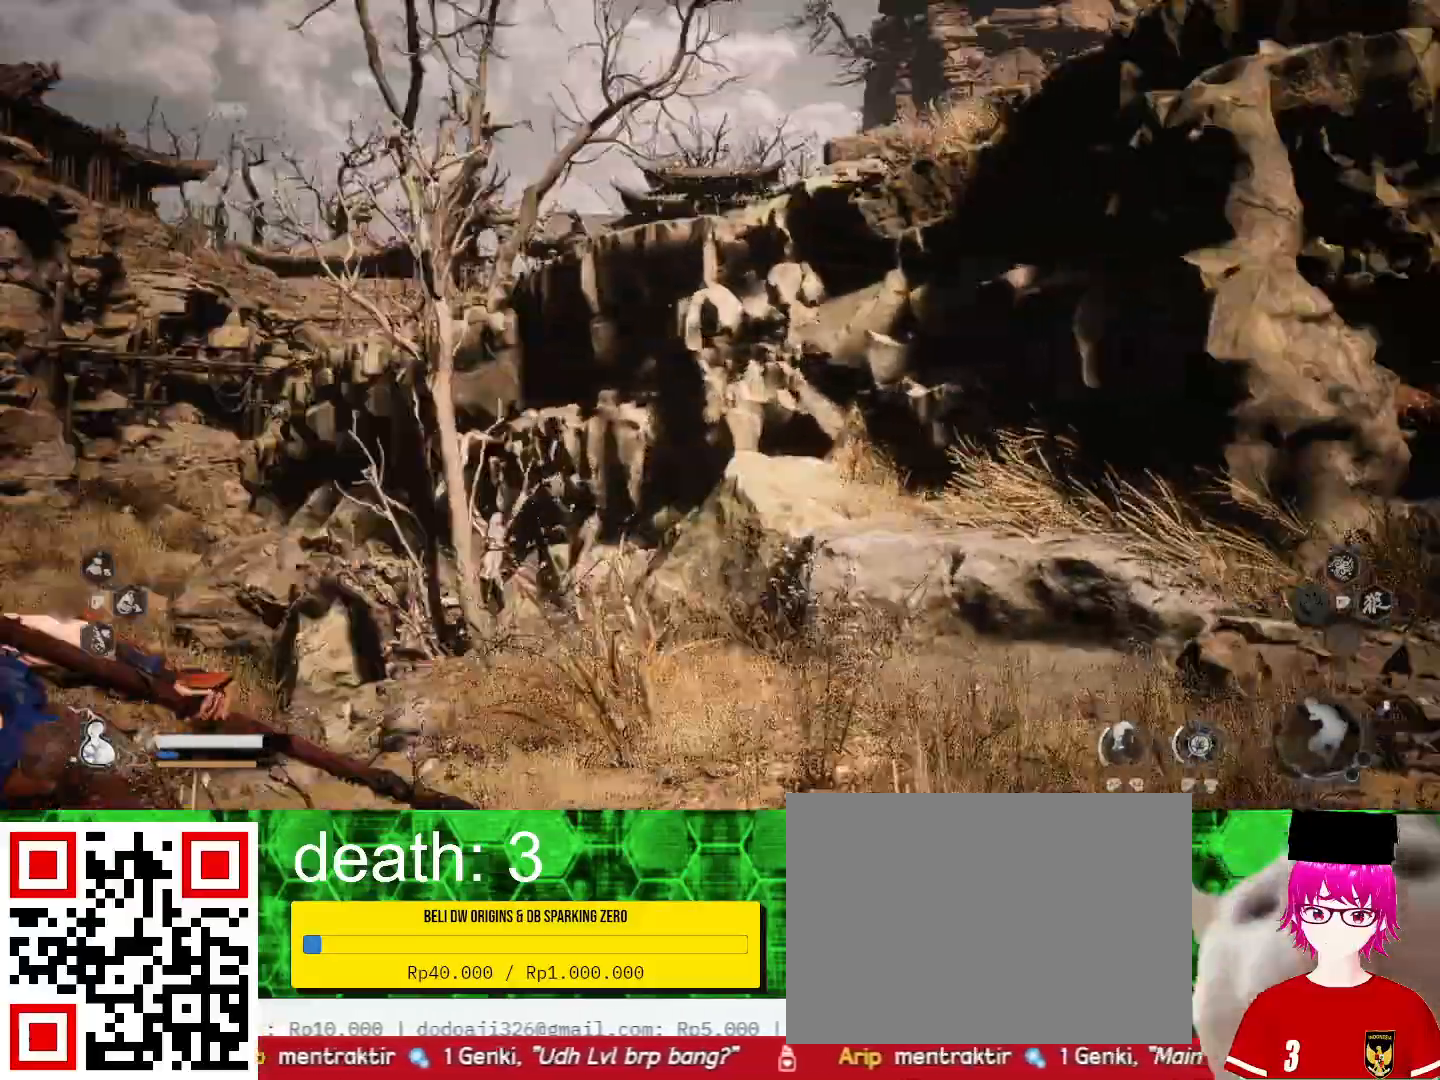
{"dt_ms": 500, "buttons": [], "left_stick": "up-left", "right_stick": "right", "events": [[233, "left_stick", "up-left"], [367, "right_stick", "right"]]}
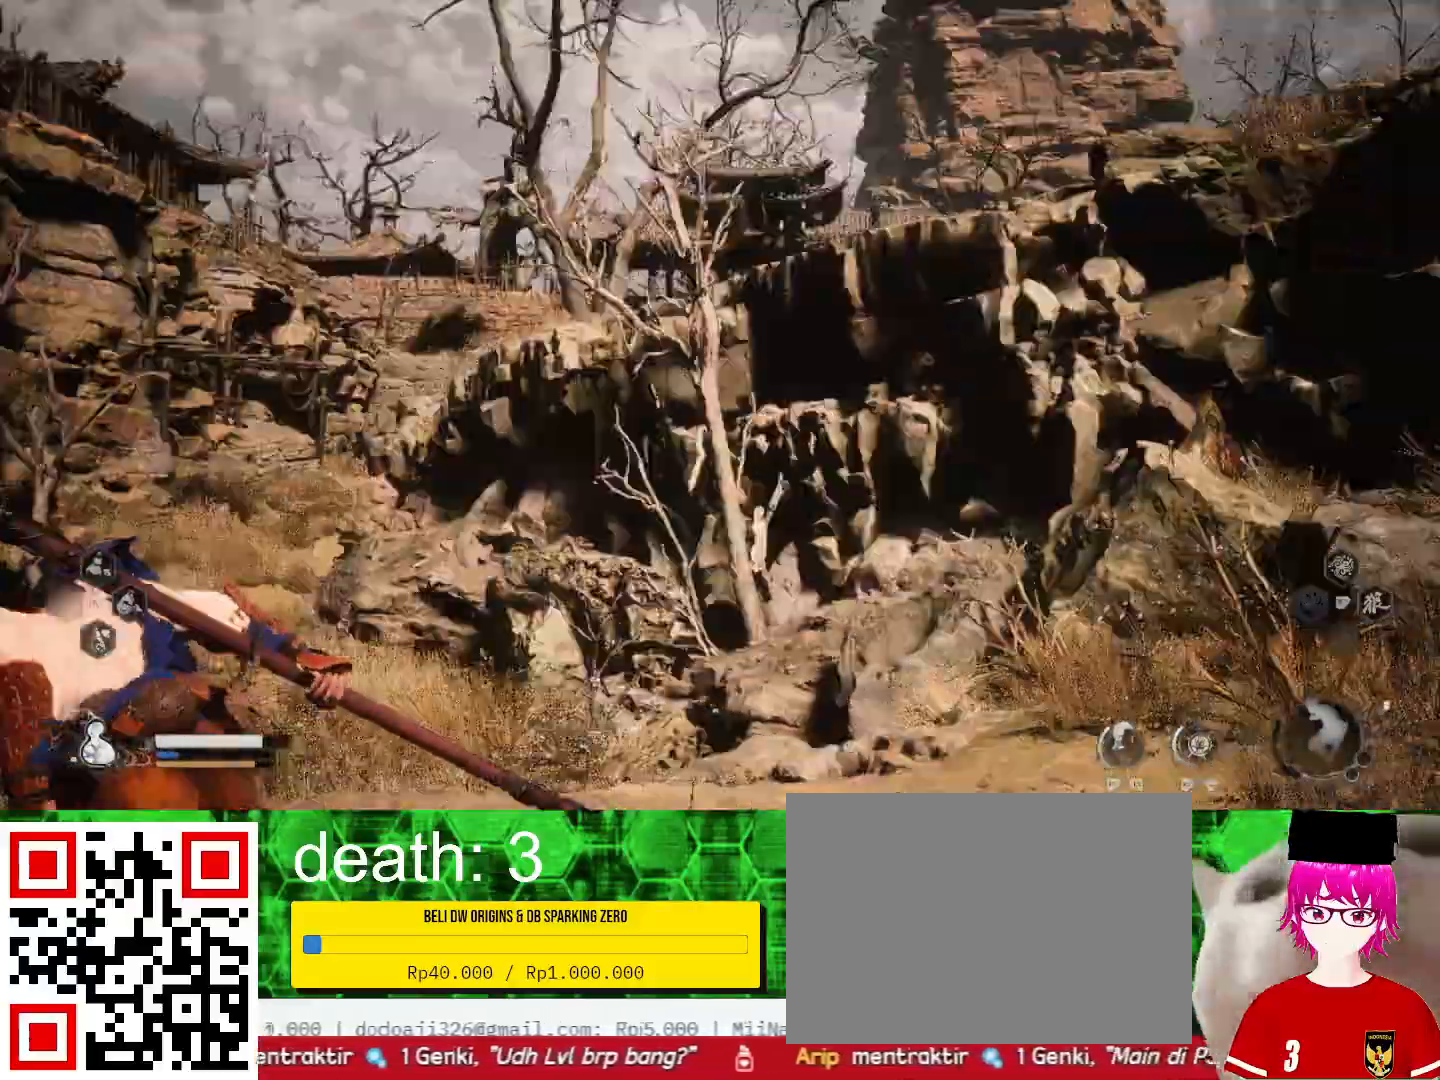
{"dt_ms": 500, "buttons": [], "left_stick": "left", "right_stick": "right", "events": [[33, "left_stick", "left"], [100, "right_stick", "center"], [500, "right_stick", "right"]]}
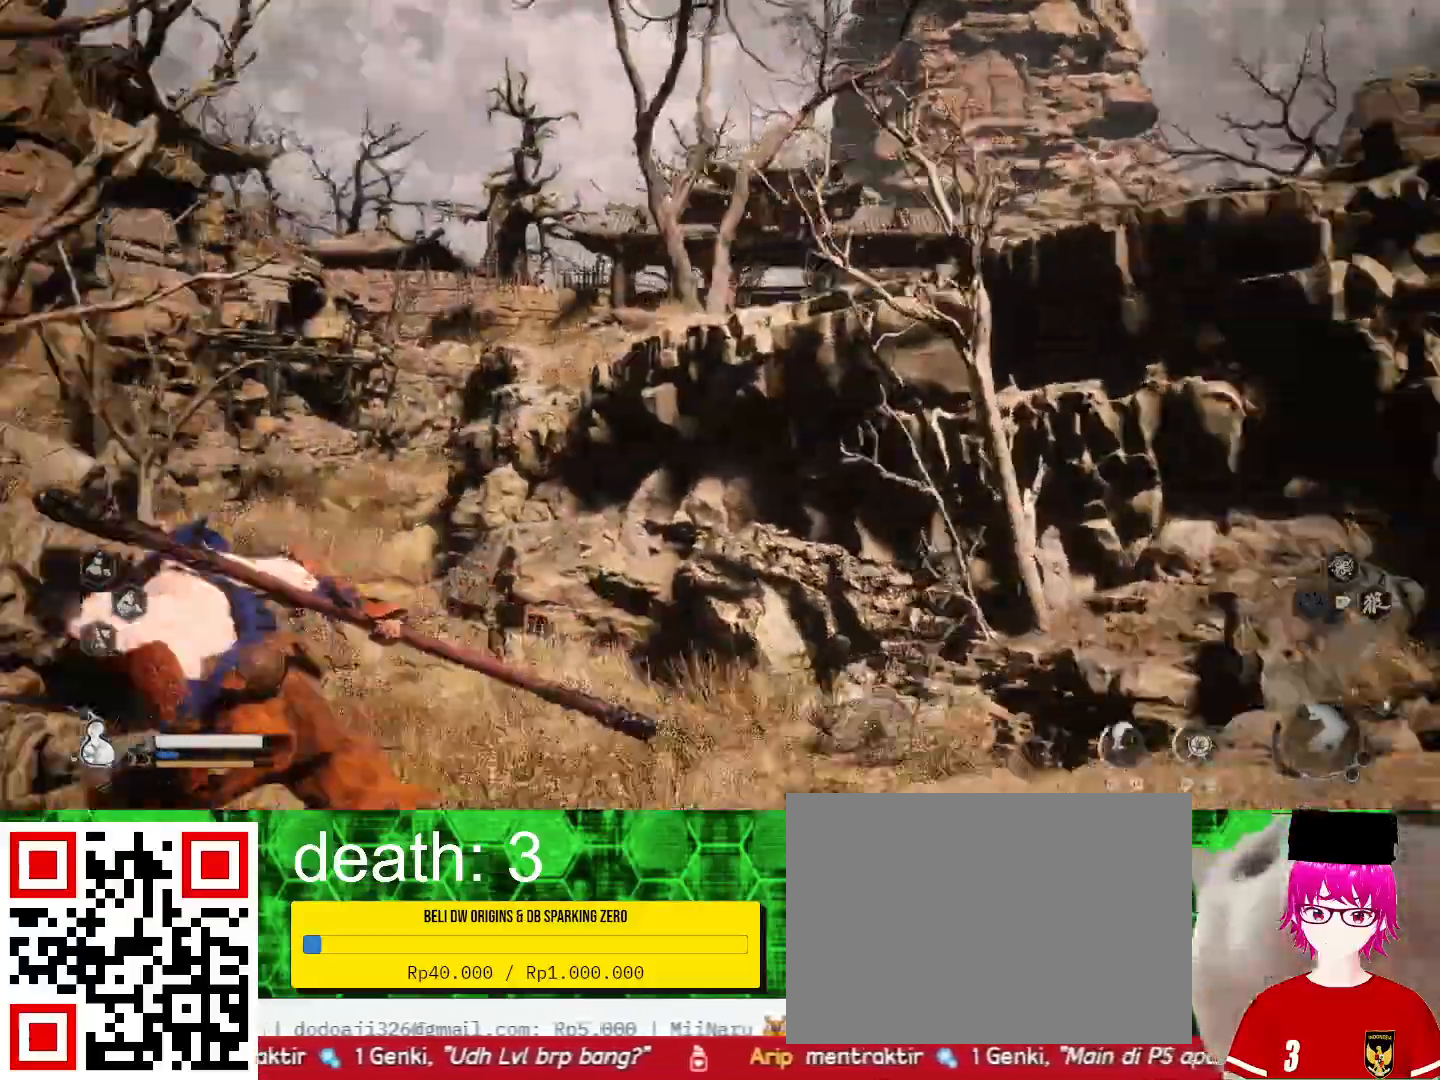
{"dt_ms": 500, "buttons": [], "left_stick": "down", "right_stick": "center", "events": [[200, "left_stick", "down-left"], [233, "right_stick", "center"], [433, "left_stick", "down"]]}
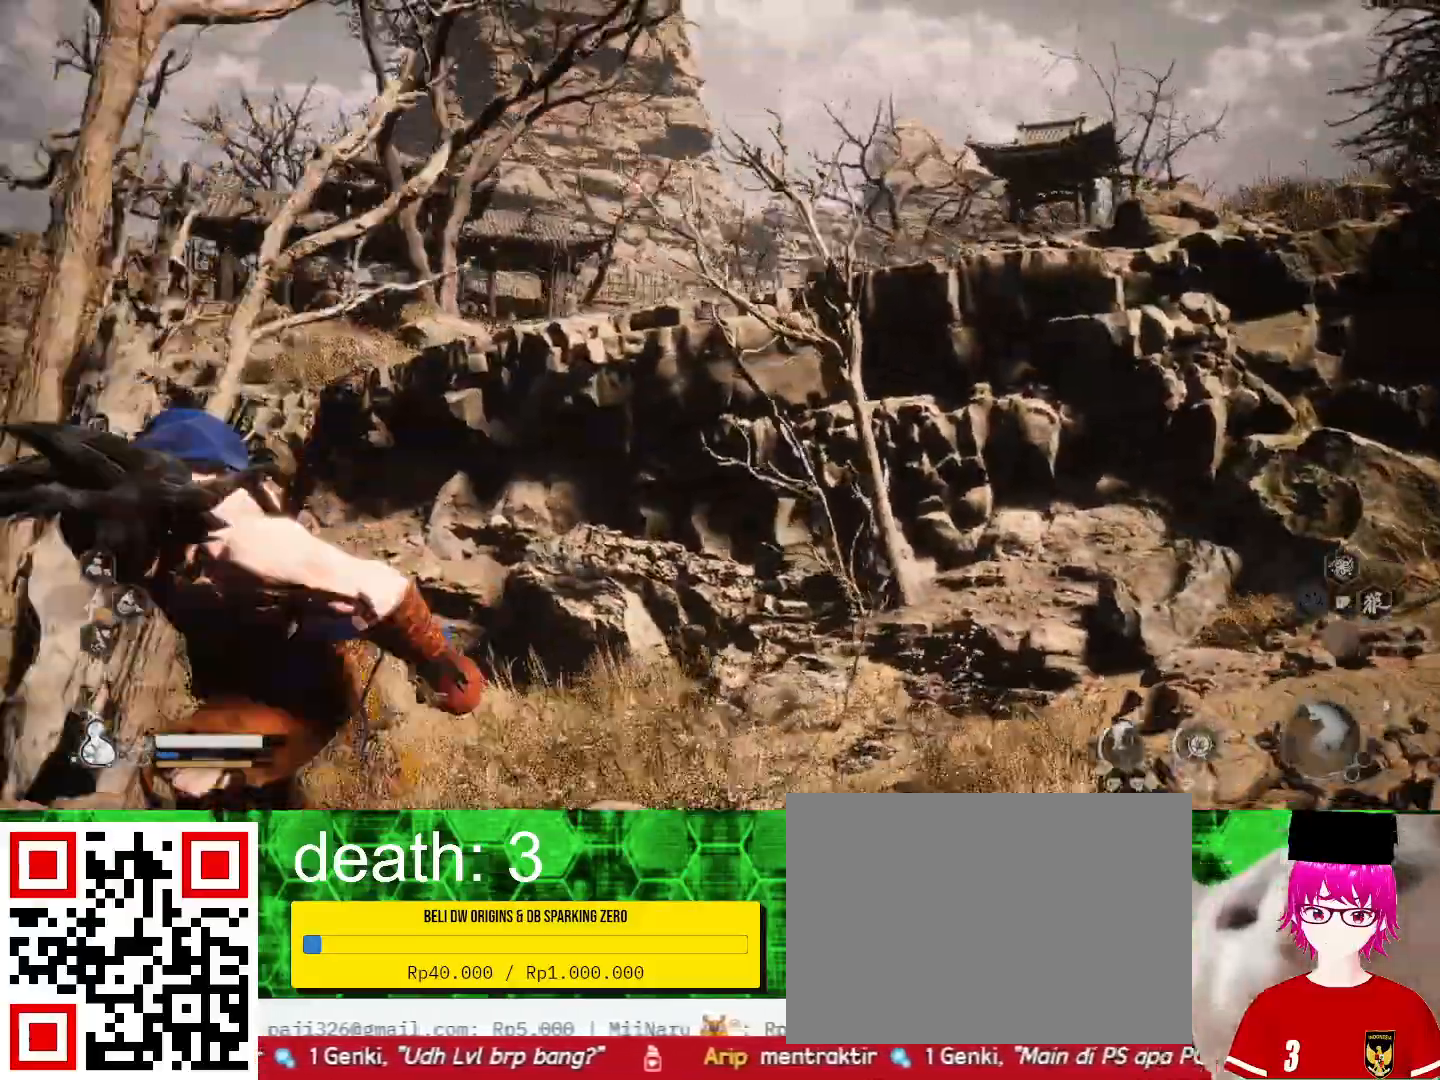
{"dt_ms": 500, "buttons": [], "left_stick": "down-right", "right_stick": "center", "events": [[333, "left_stick", "down-right"]]}
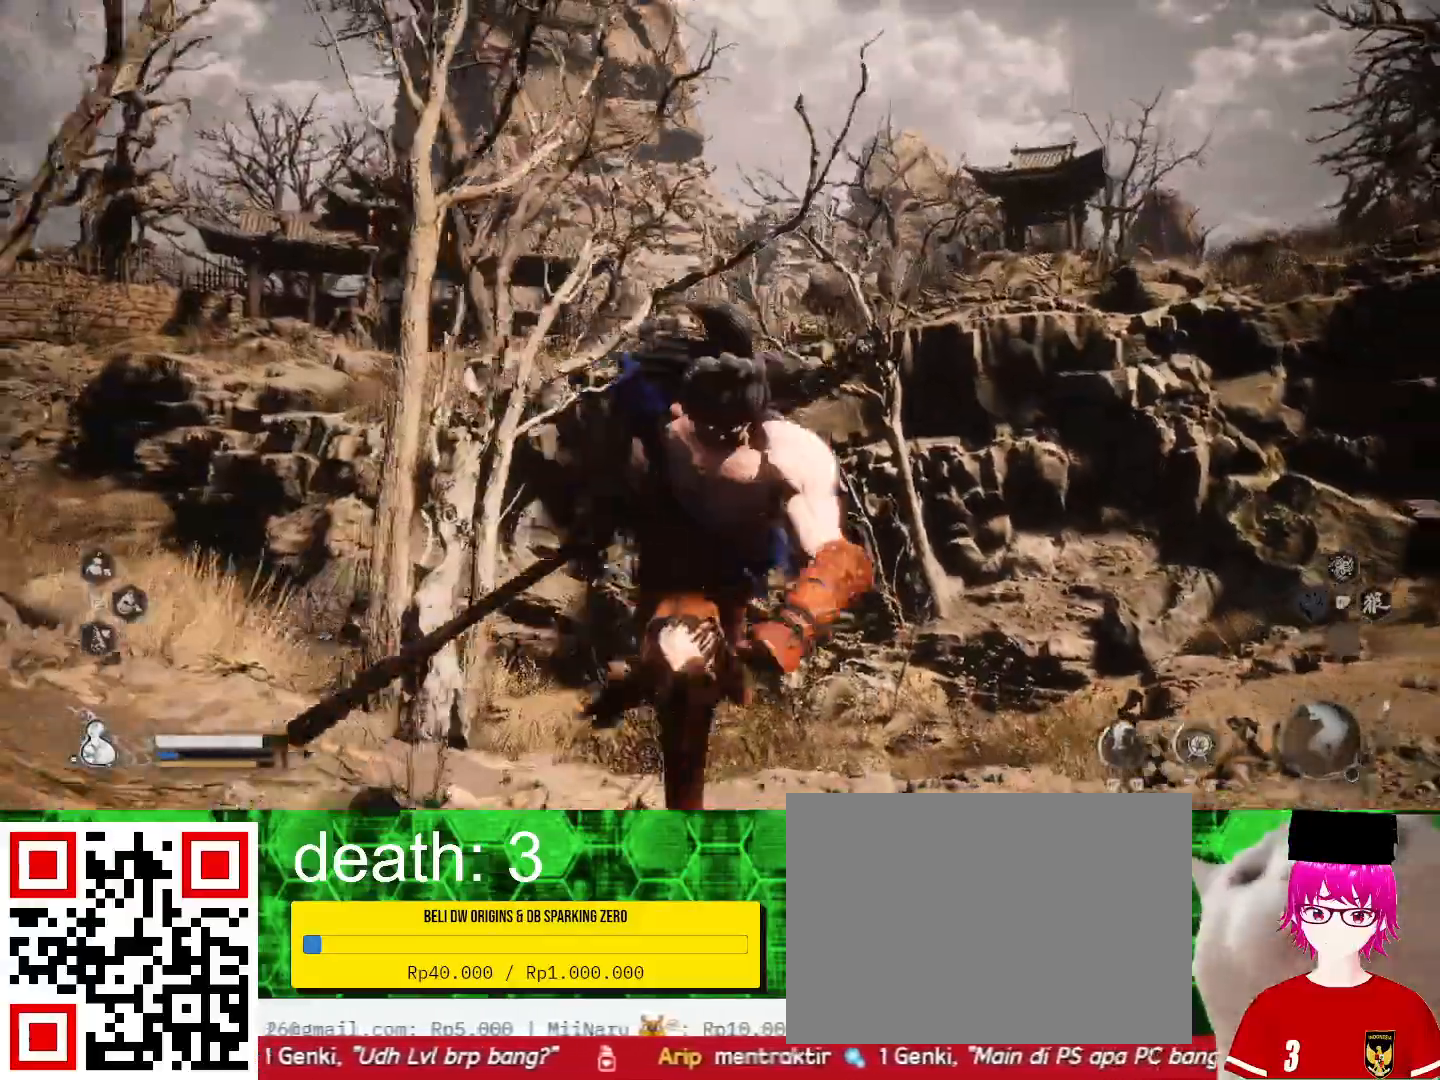
{"dt_ms": 500, "buttons": [], "left_stick": "down-right", "right_stick": "center", "events": []}
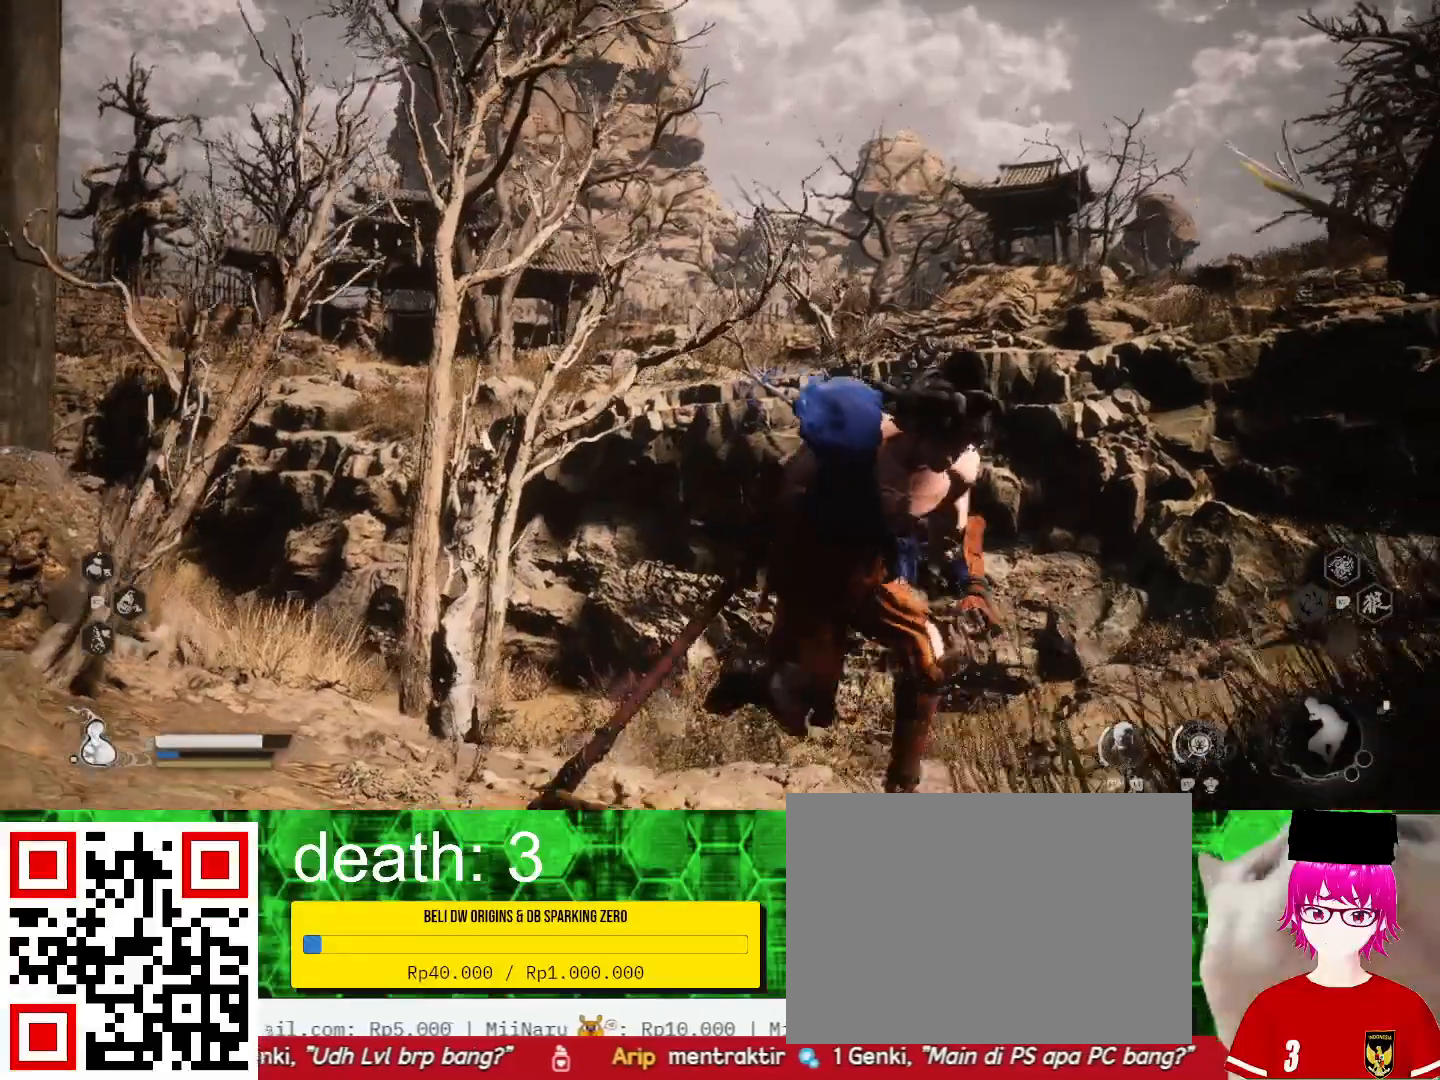
{"dt_ms": 500, "buttons": [], "left_stick": "down-right", "right_stick": "center", "events": []}
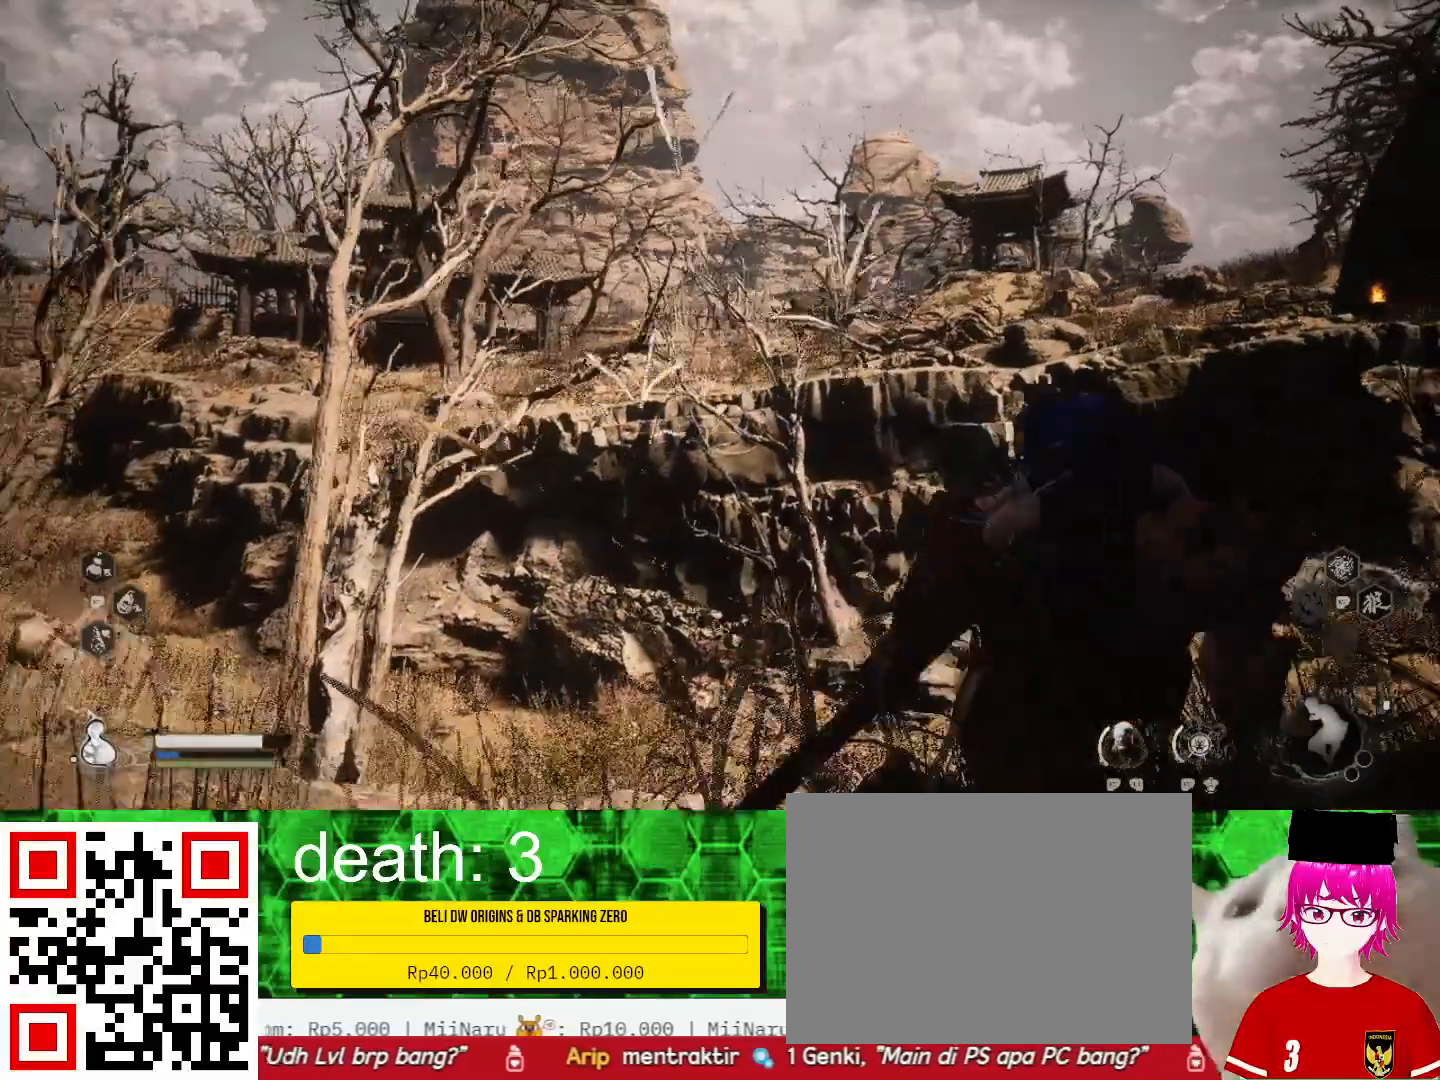
{"dt_ms": 500, "buttons": [], "left_stick": "down-right", "right_stick": "center", "events": []}
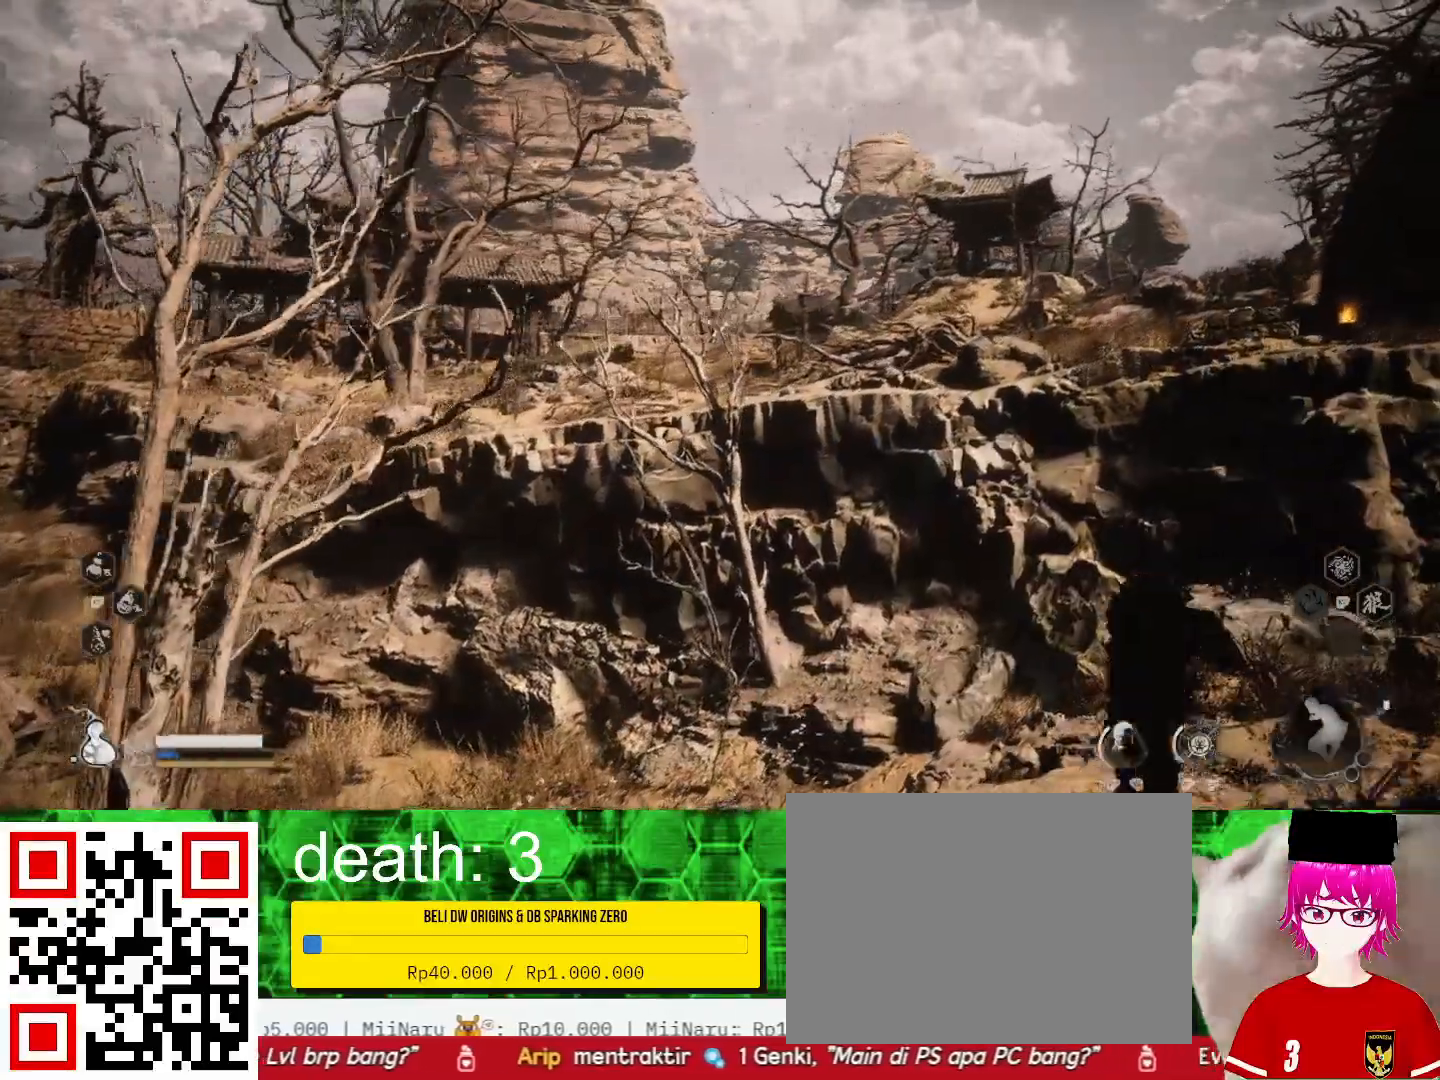
{"dt_ms": 500, "buttons": [], "left_stick": "right", "right_stick": "right", "events": [[100, "left_stick", "right"], [333, "right_stick", "right"]]}
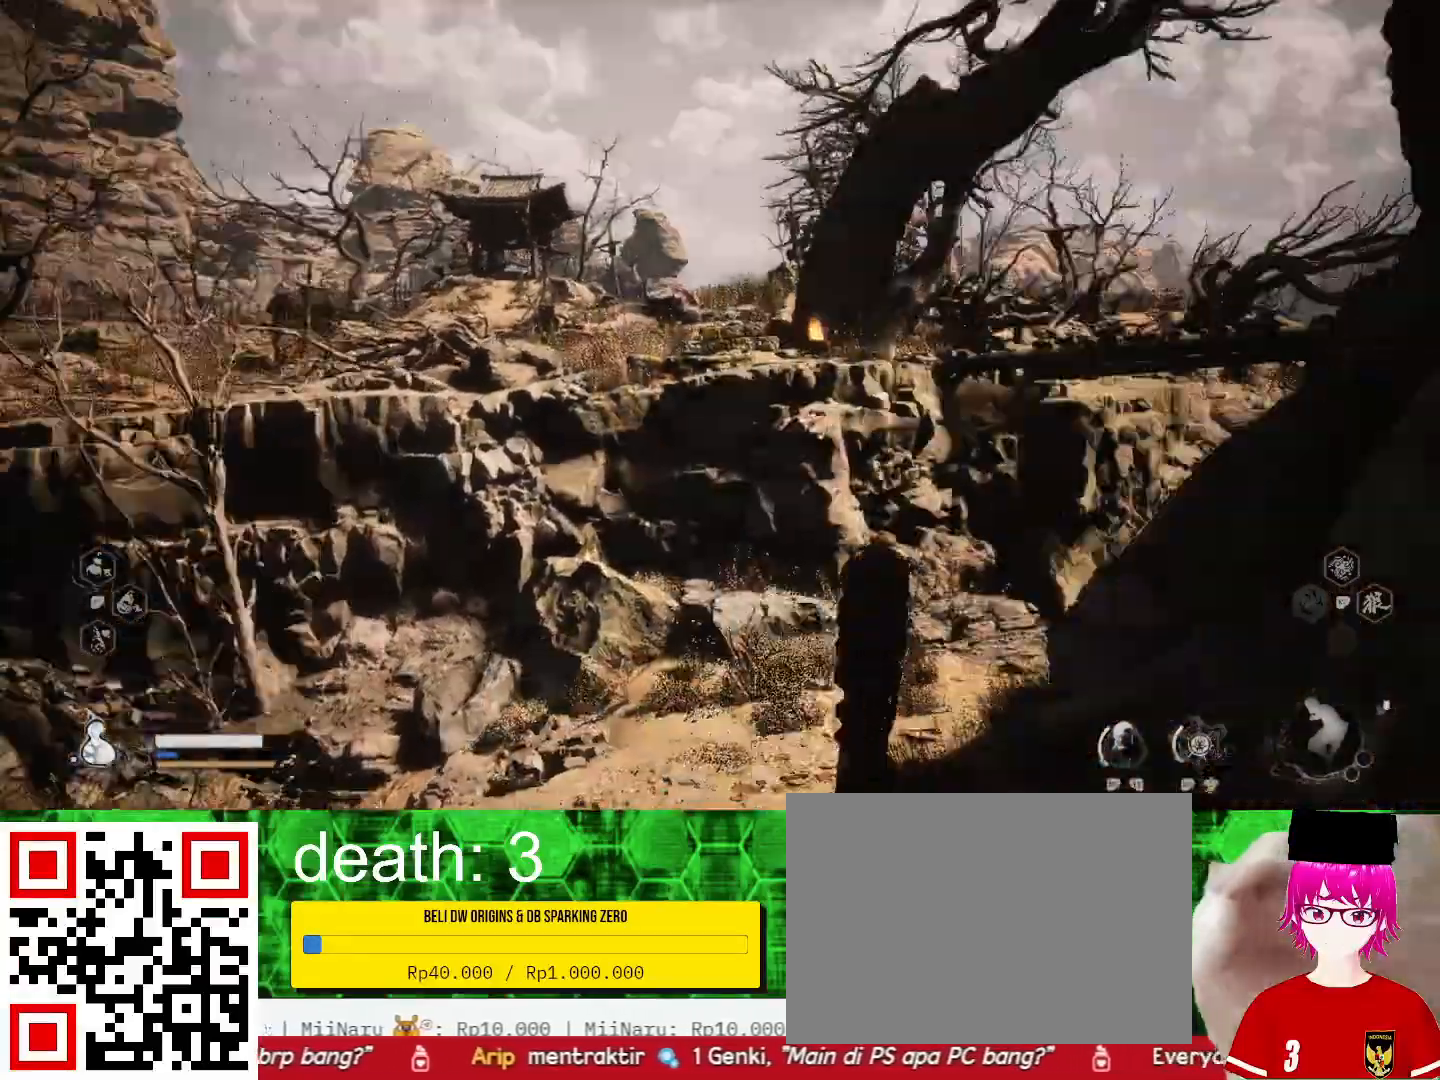
{"dt_ms": 500, "buttons": [], "left_stick": "up", "right_stick": "center", "events": [[233, "left_stick", "up"], [467, "right_stick", "center"]]}
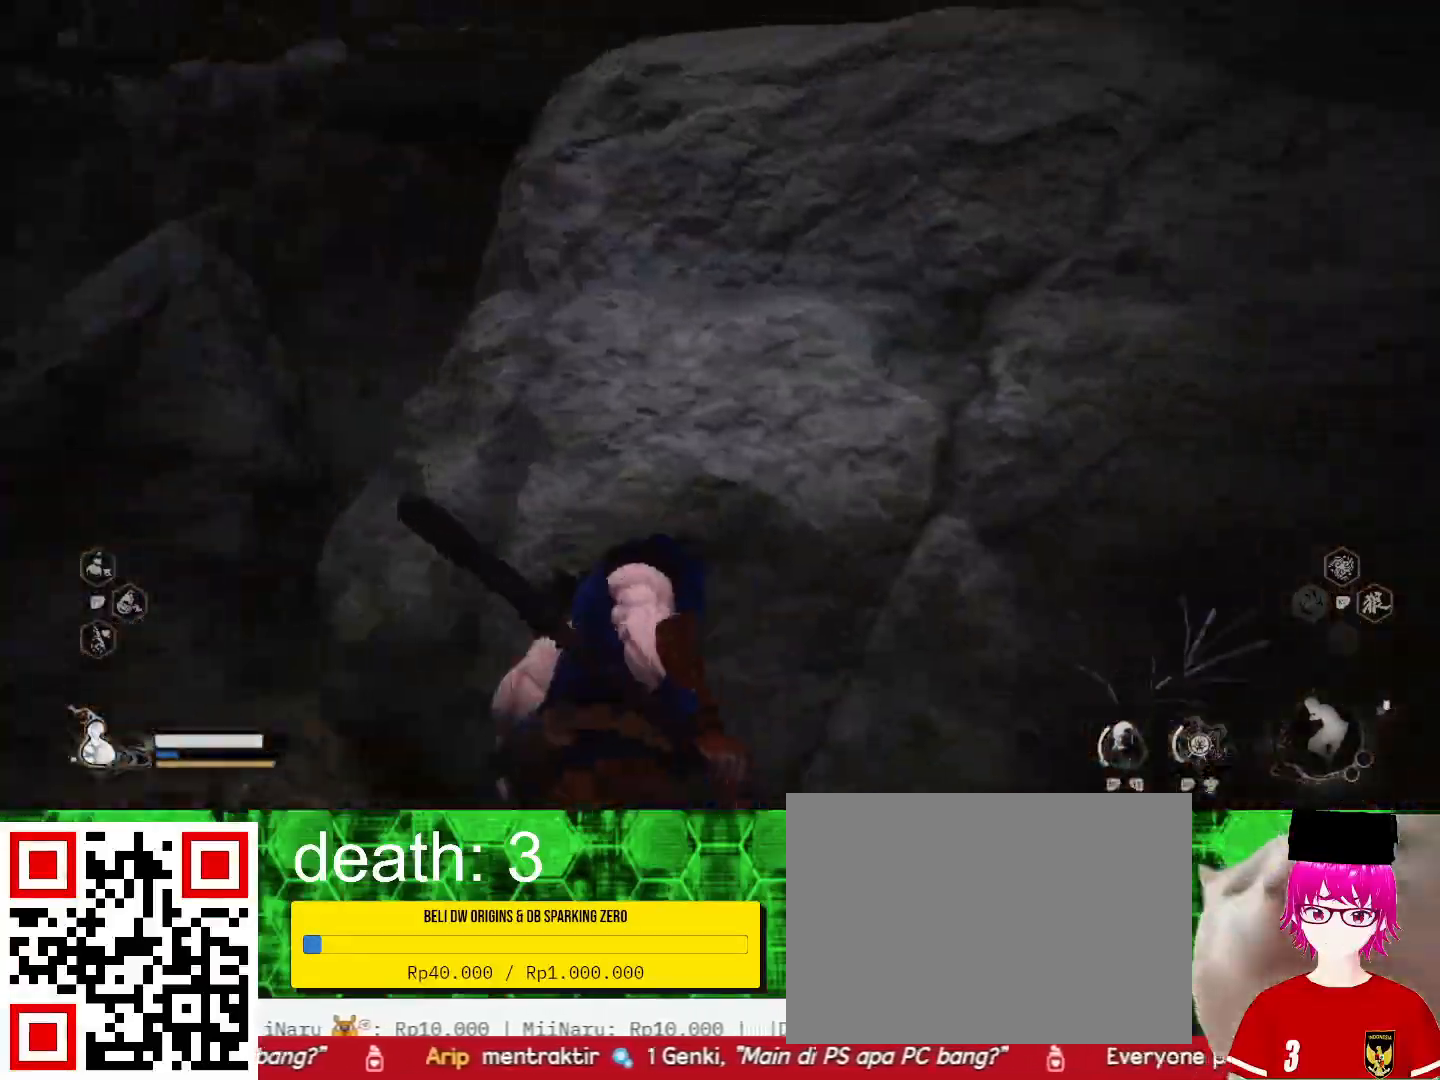
{"dt_ms": 500, "buttons": [], "left_stick": "right", "right_stick": "right", "events": [[133, "left_stick", "right"], [333, "right_stick", "right"]]}
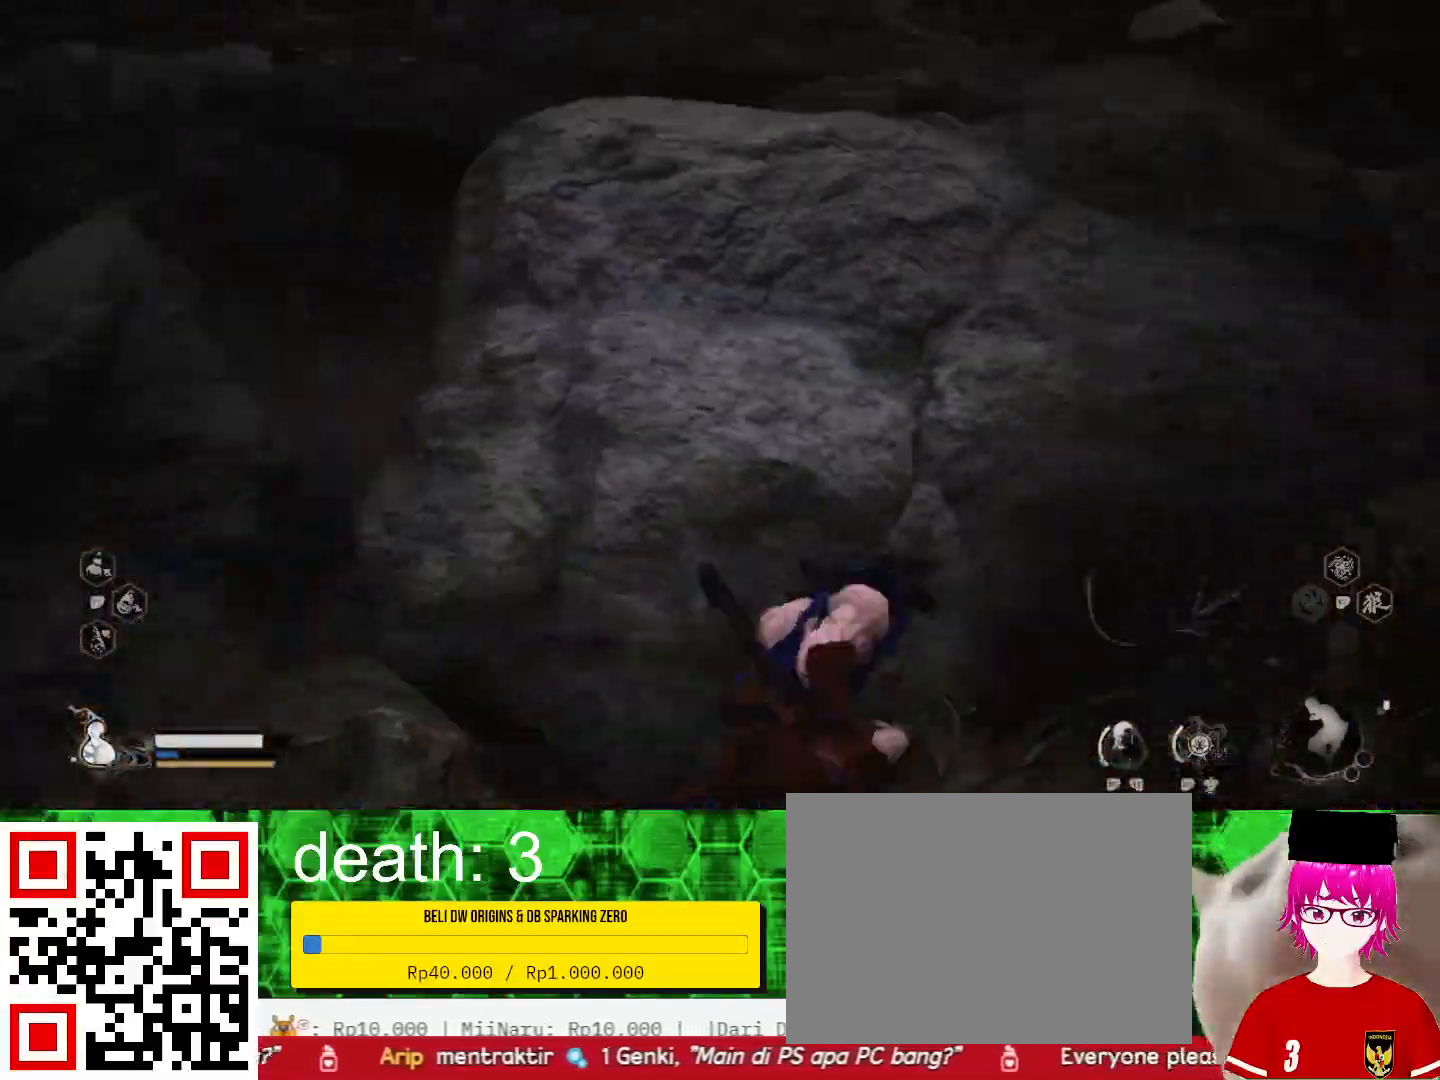
{"dt_ms": 500, "buttons": [], "left_stick": "up-right", "right_stick": "center", "events": [[267, "right_stick", "center"], [400, "left_stick", "up-right"]]}
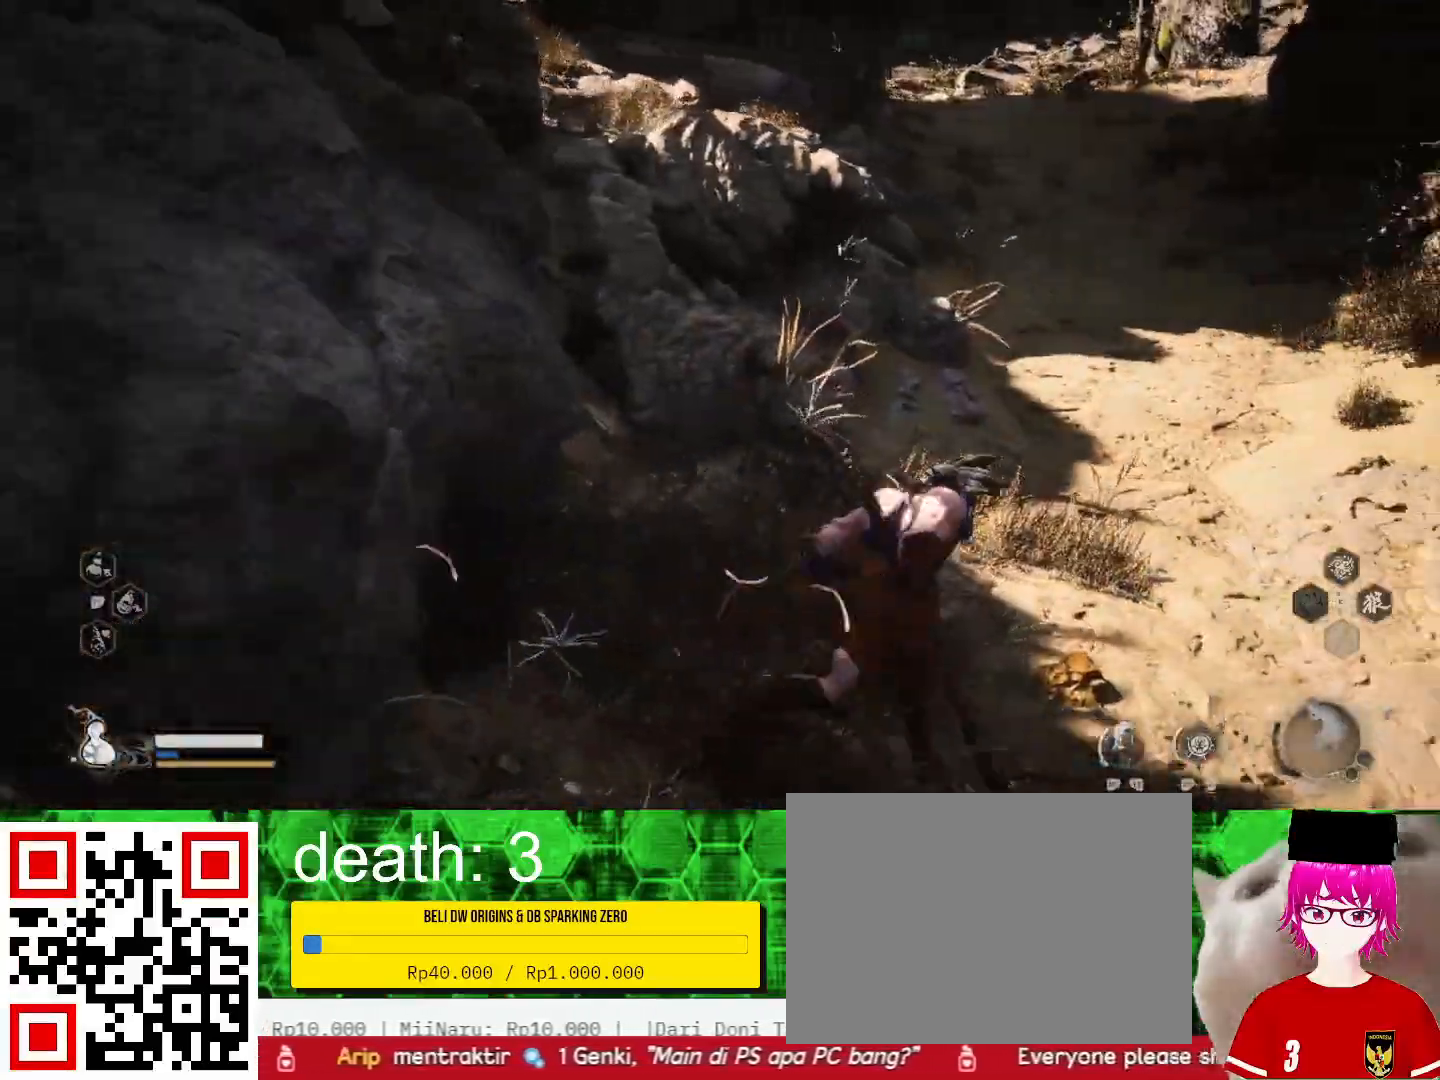
{"dt_ms": 500, "buttons": [], "left_stick": "up", "right_stick": "center", "events": [[167, "left_stick", "up"]]}
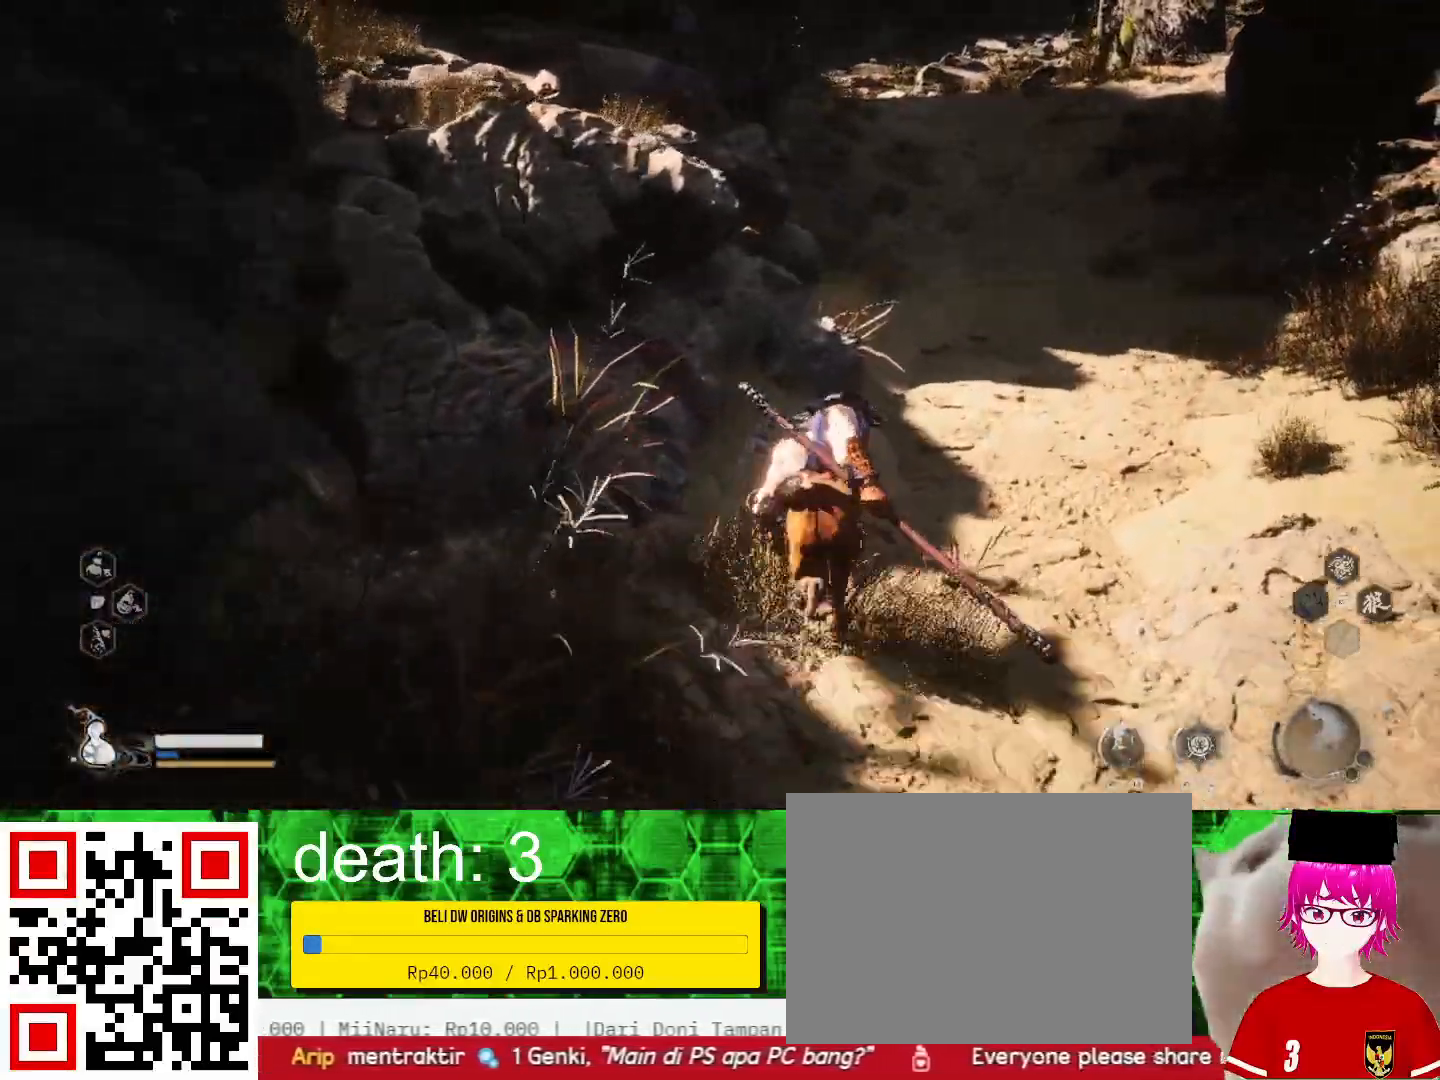
{"dt_ms": 500, "buttons": [], "left_stick": "up", "right_stick": "center", "events": []}
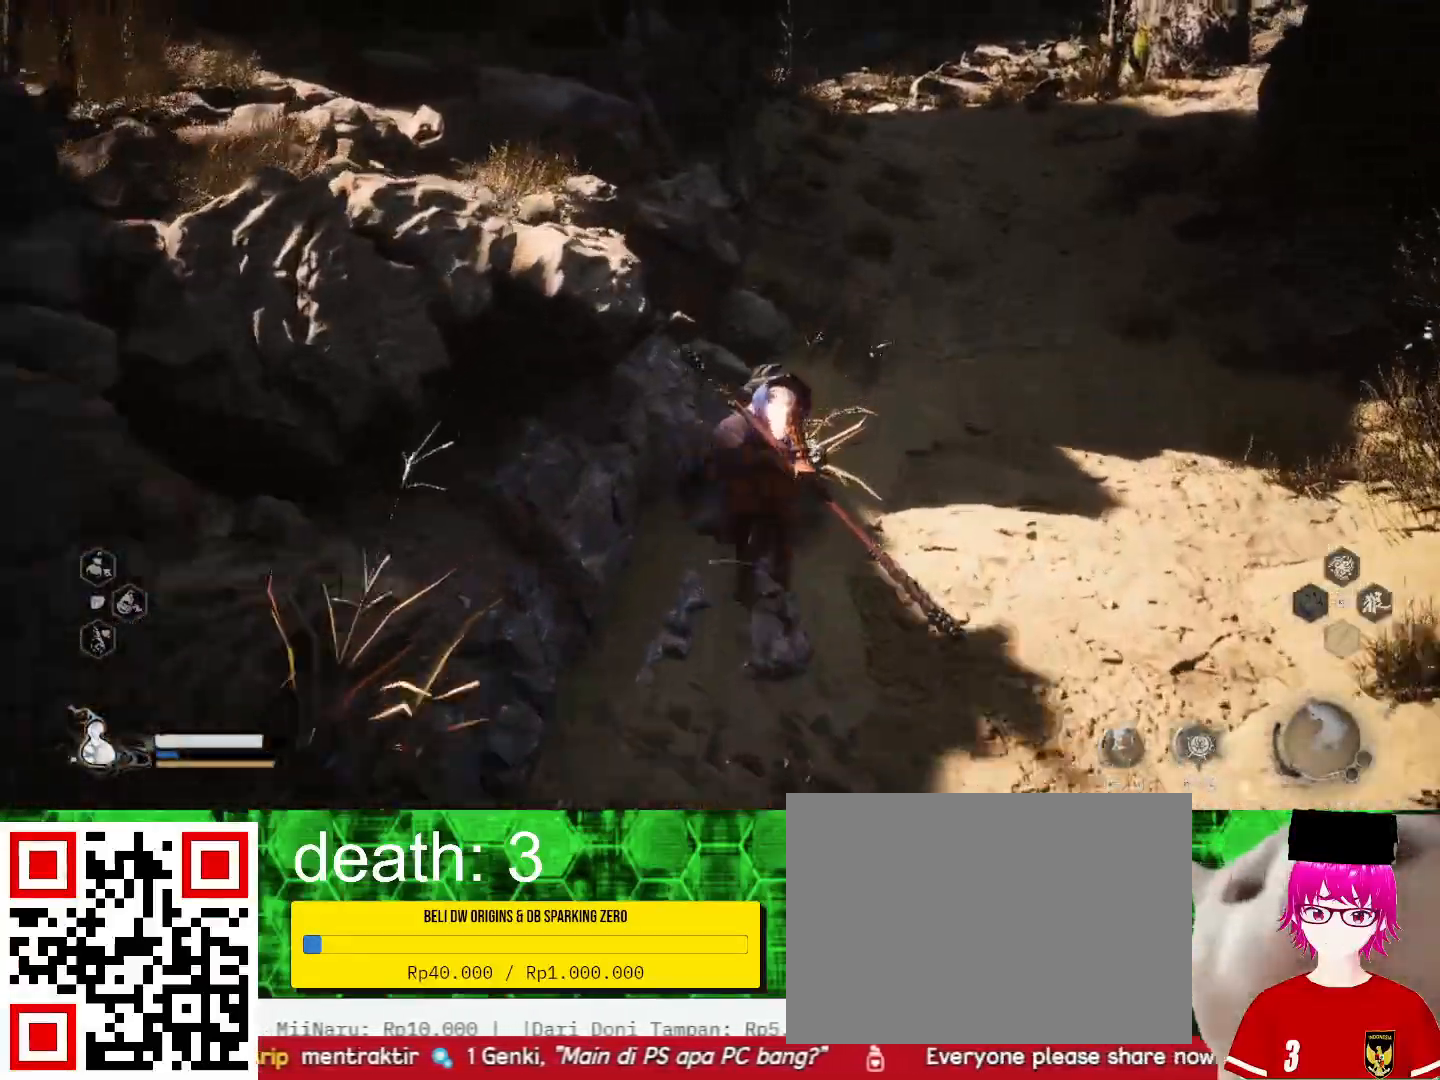
{"dt_ms": 500, "buttons": [], "left_stick": "up", "right_stick": "center", "events": []}
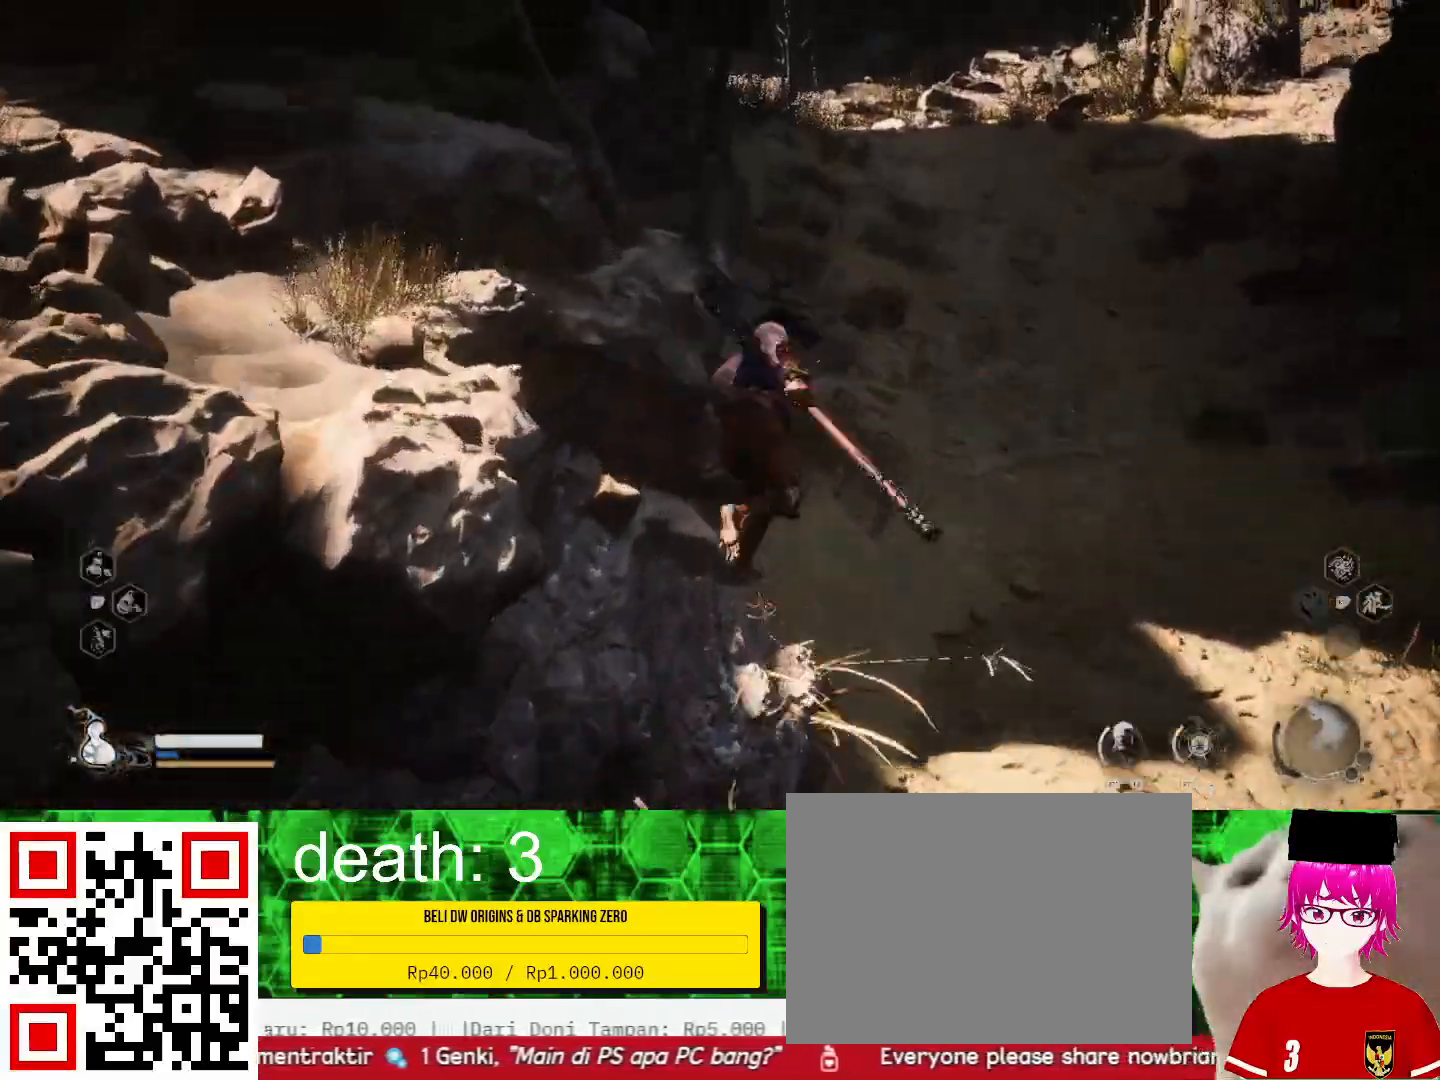
{"dt_ms": 500, "buttons": [], "left_stick": "up", "right_stick": "center", "events": []}
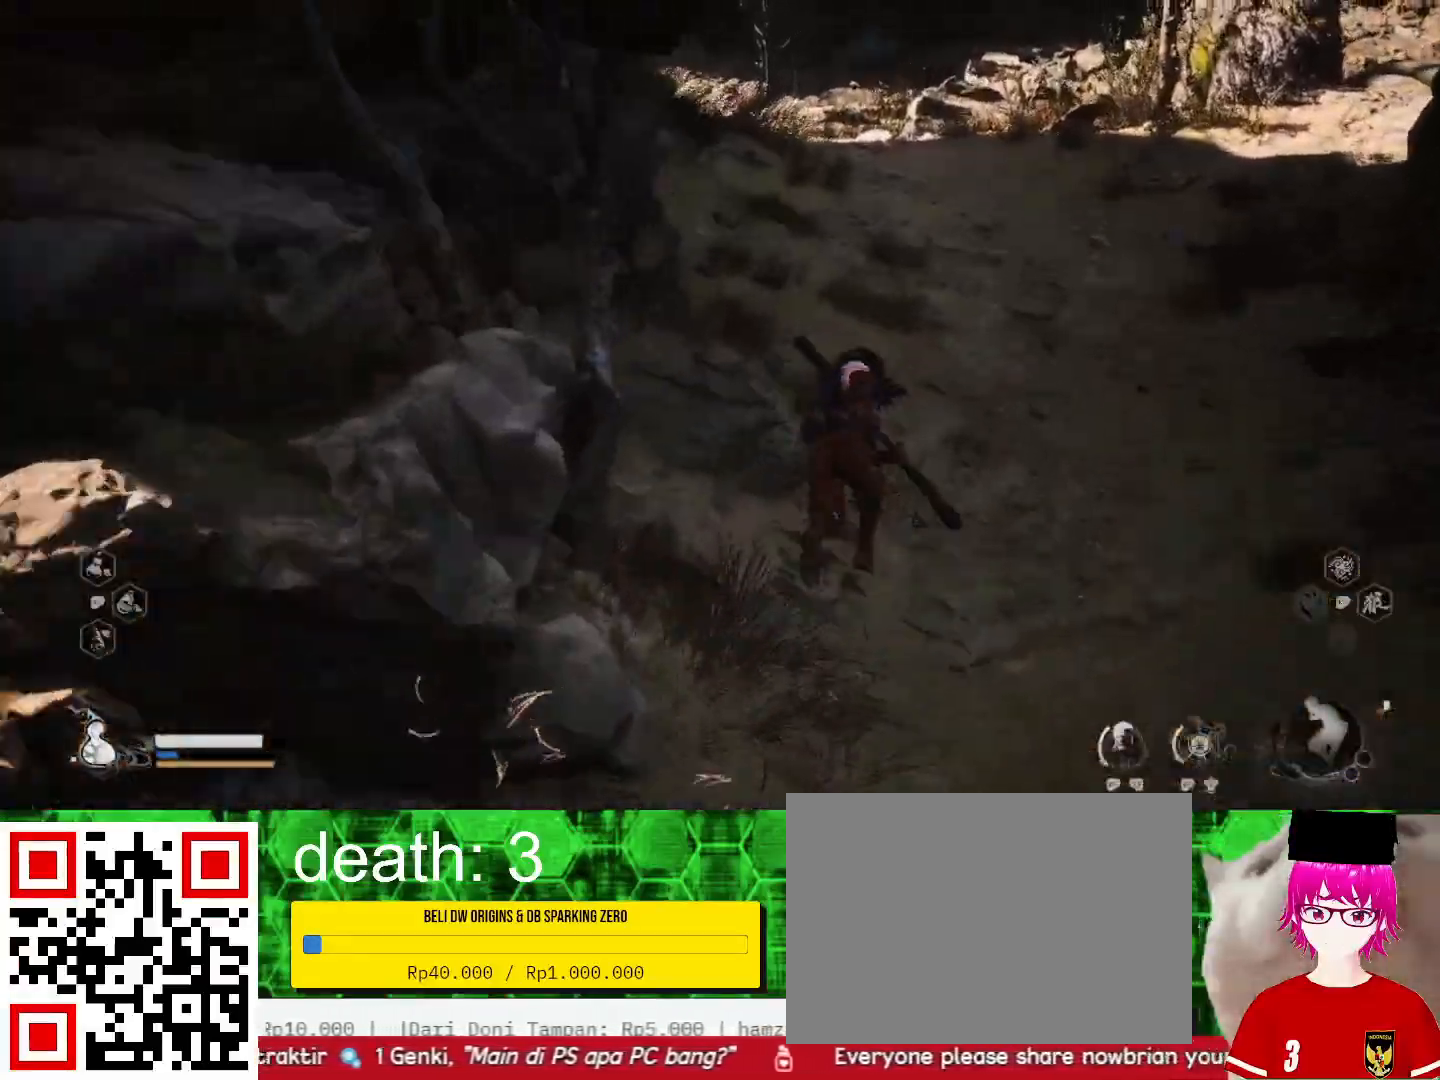
{"dt_ms": 500, "buttons": [], "left_stick": "up", "right_stick": "center", "events": []}
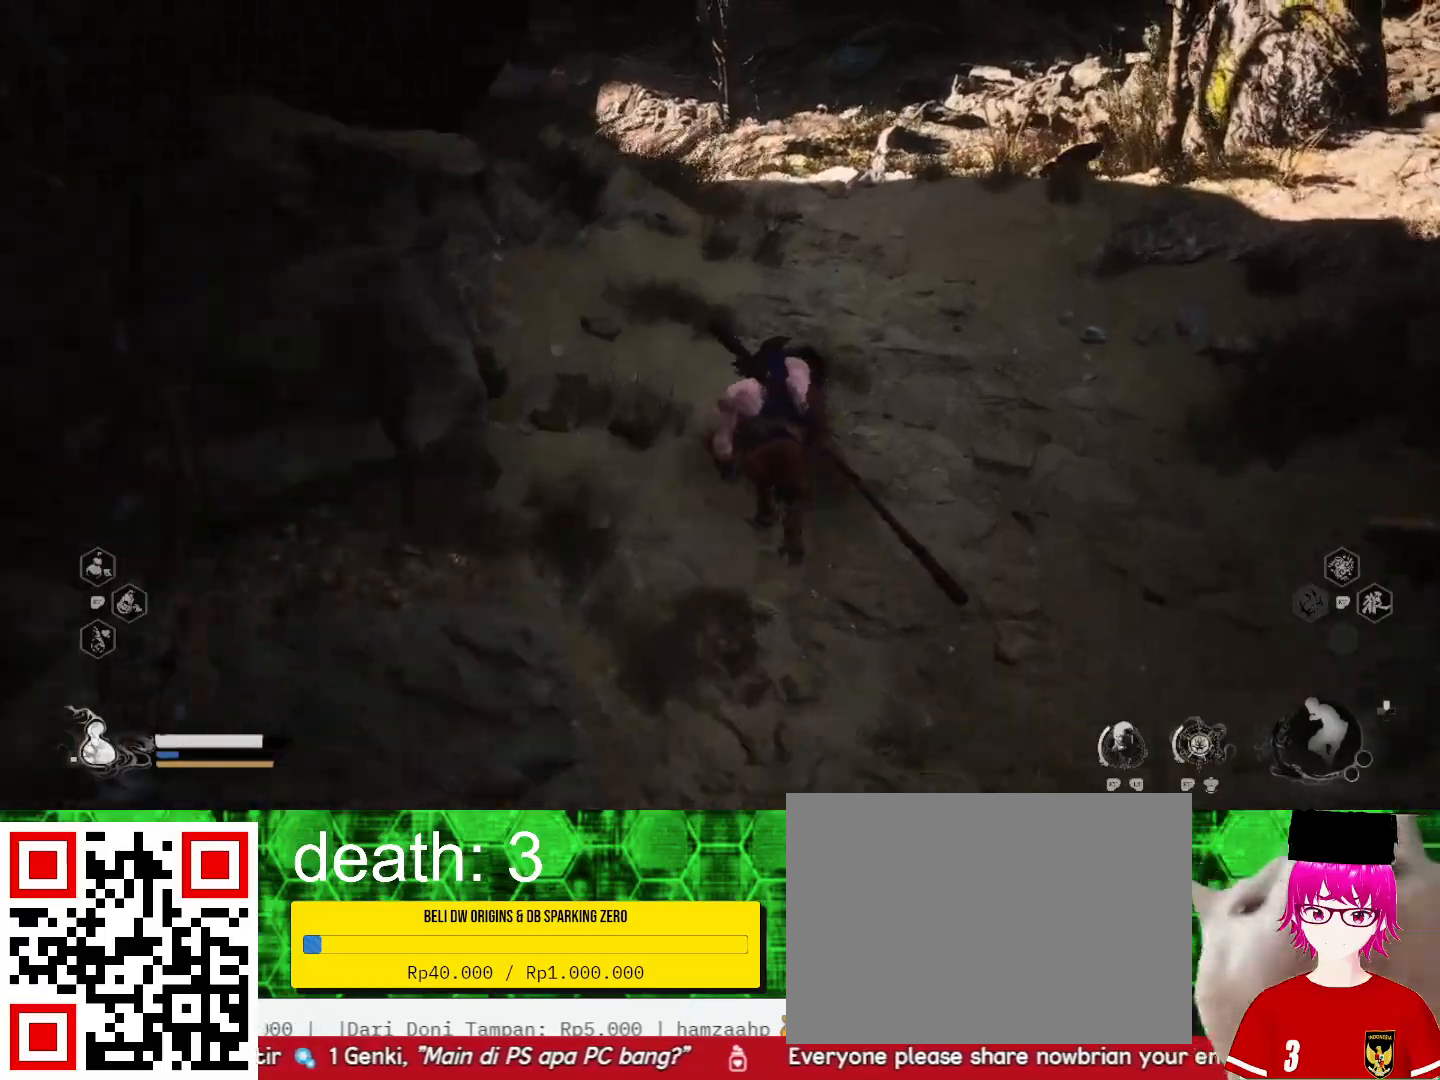
{"dt_ms": 500, "buttons": [], "left_stick": "up", "right_stick": "center", "events": []}